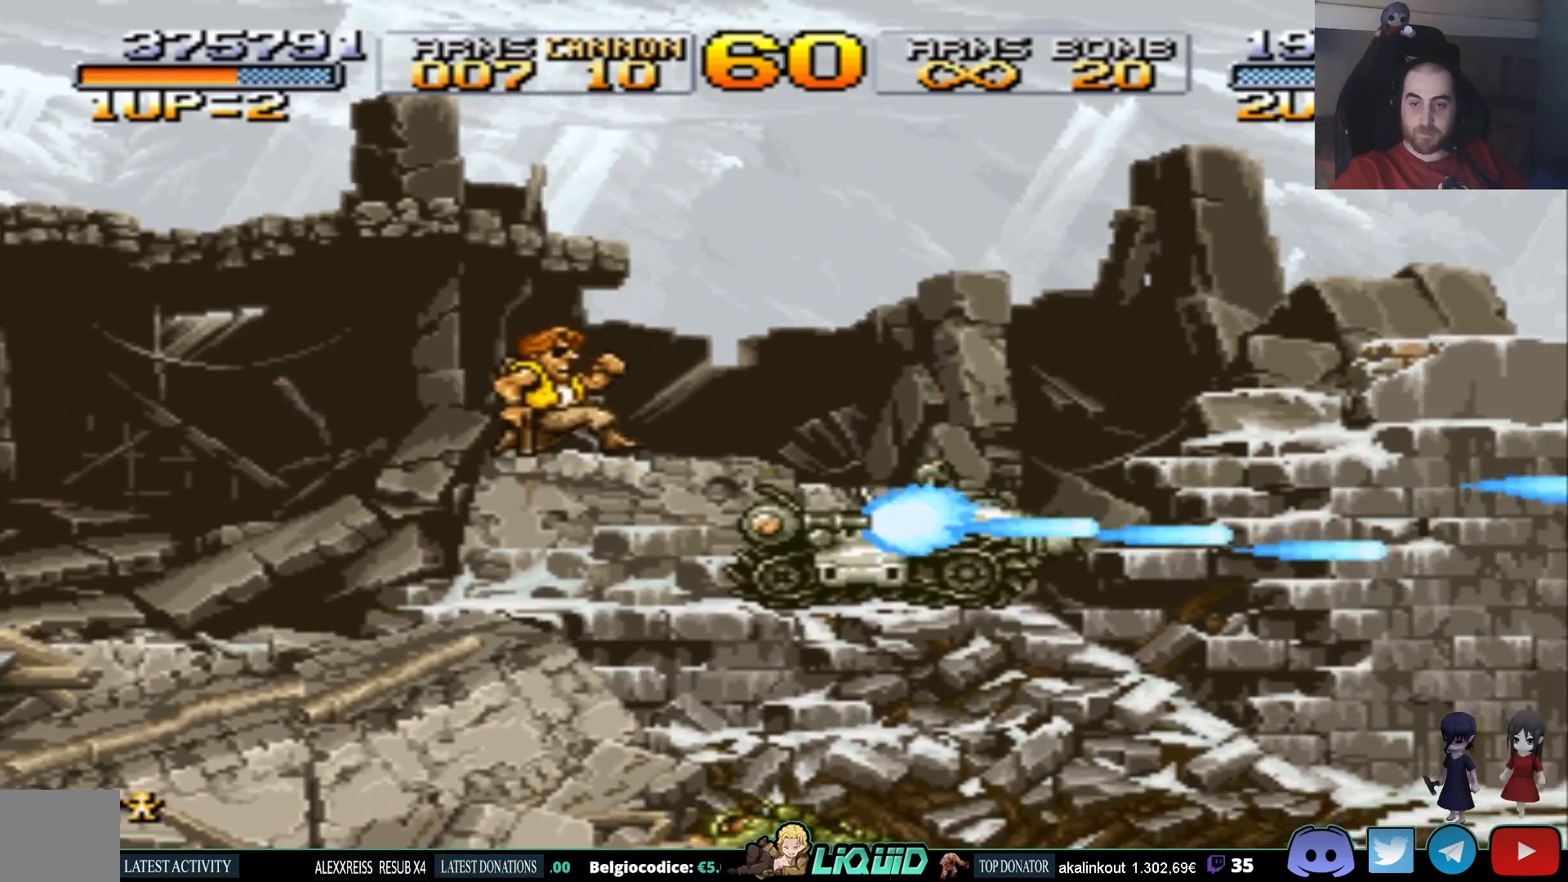
Gameplay with a controller (PlayStation layout); each line is a JSON object with the inputs held at the frame after it. "events" lists button and stick changes between this image and that frame as [ms after this image, input, new state], when the widget could be followed in between. Not read: left_stick right_stick.
{"buttons": ["DPAD_DOWN"], "events": [[50, "SQUARE", "down"], [150, "SQUARE", "up"], [233, "SQUARE", "down"], [283, "DPAD_RIGHT", "up"], [333, "SQUARE", "up"], [400, "DPAD_DOWN", "down"], [400, "SQUARE", "down"], [500, "SQUARE", "up"]]}
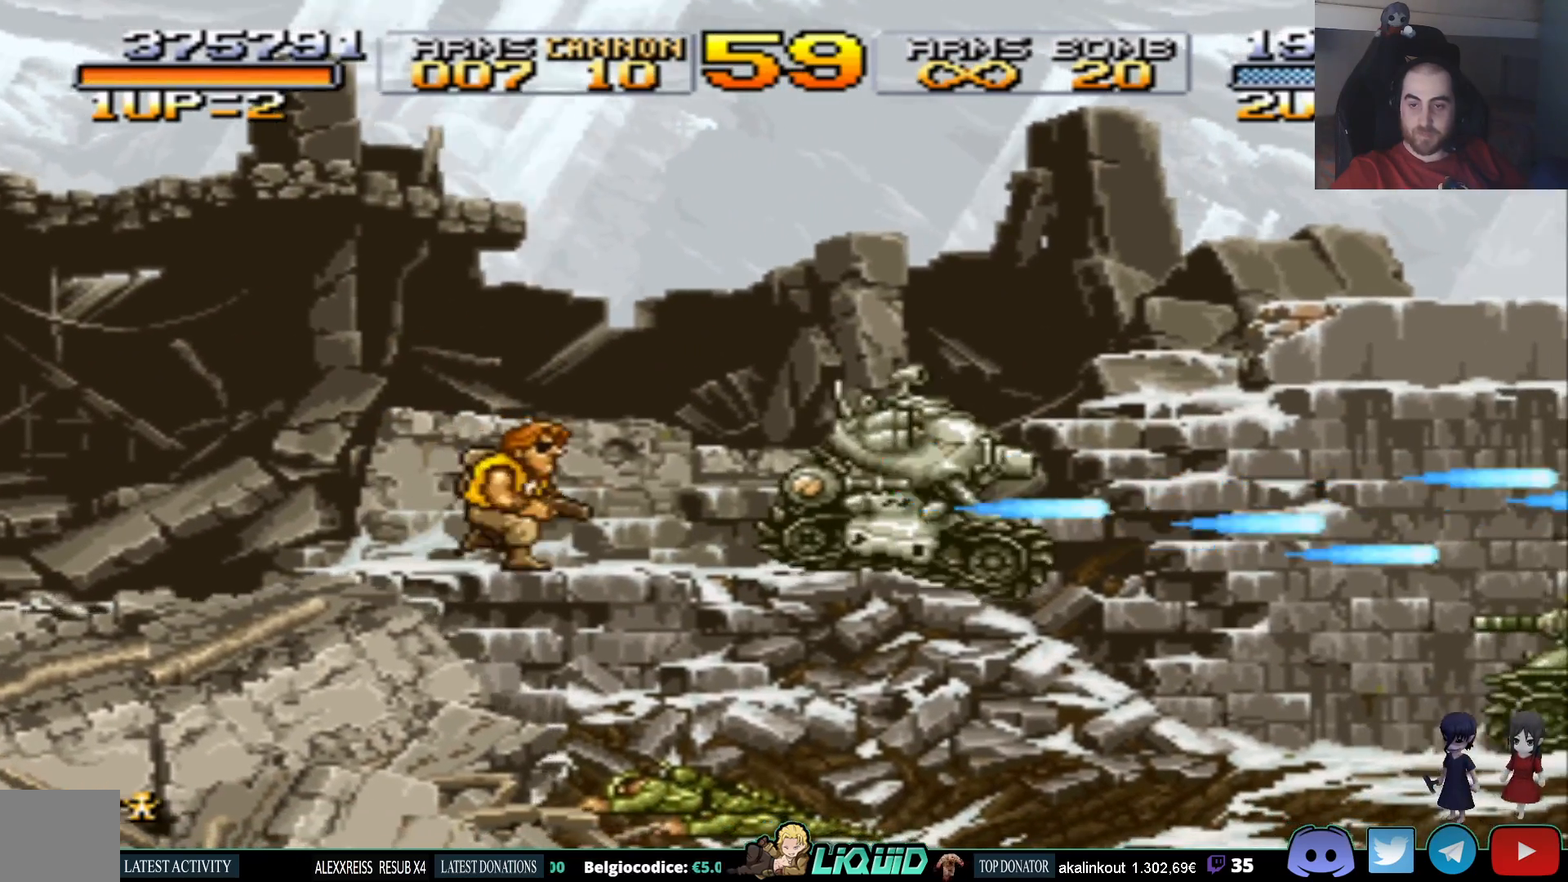
{"buttons": [], "events": [[17, "DPAD_DOWN", "up"], [67, "SQUARE", "down"], [150, "SQUARE", "up"], [233, "SQUARE", "down"], [300, "SQUARE", "up"], [383, "SQUARE", "down"], [467, "SQUARE", "up"]]}
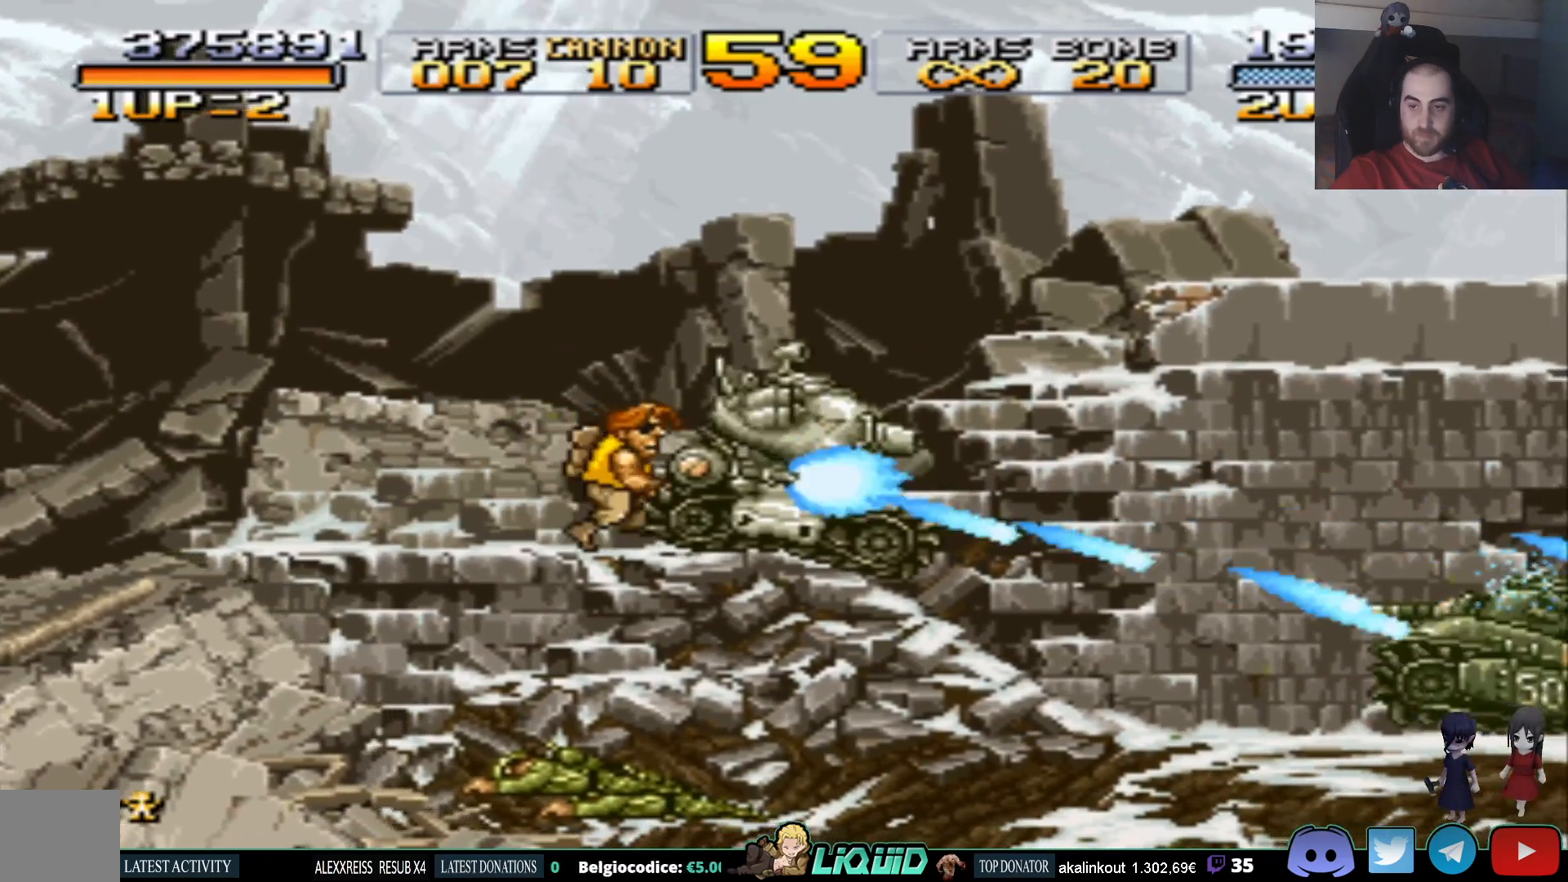
{"buttons": ["SQUARE"], "events": [[50, "SQUARE", "down"], [67, "DPAD_DOWN", "down"], [133, "DPAD_DOWN", "up"], [150, "SQUARE", "up"], [200, "SQUARE", "down"], [283, "SQUARE", "up"], [350, "SQUARE", "down"], [450, "SQUARE", "up"], [500, "SQUARE", "down"]]}
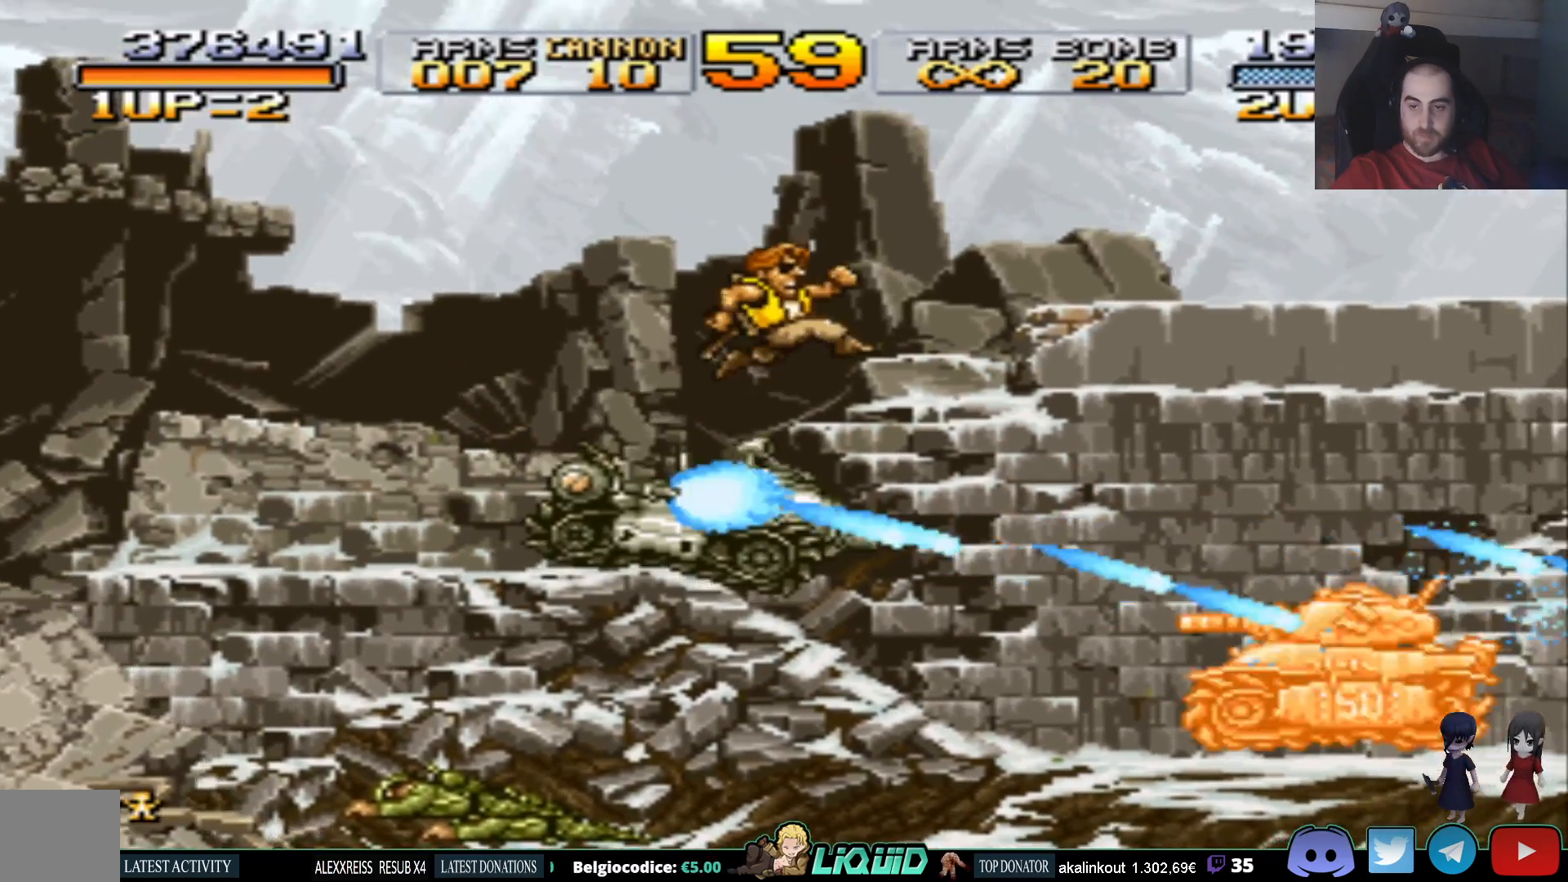
{"buttons": ["SQUARE"], "events": [[100, "SQUARE", "up"], [150, "SQUARE", "down"], [267, "SQUARE", "up"], [317, "SQUARE", "down"], [333, "DPAD_DOWN", "down"], [400, "DPAD_DOWN", "up"], [417, "SQUARE", "up"], [483, "SQUARE", "down"]]}
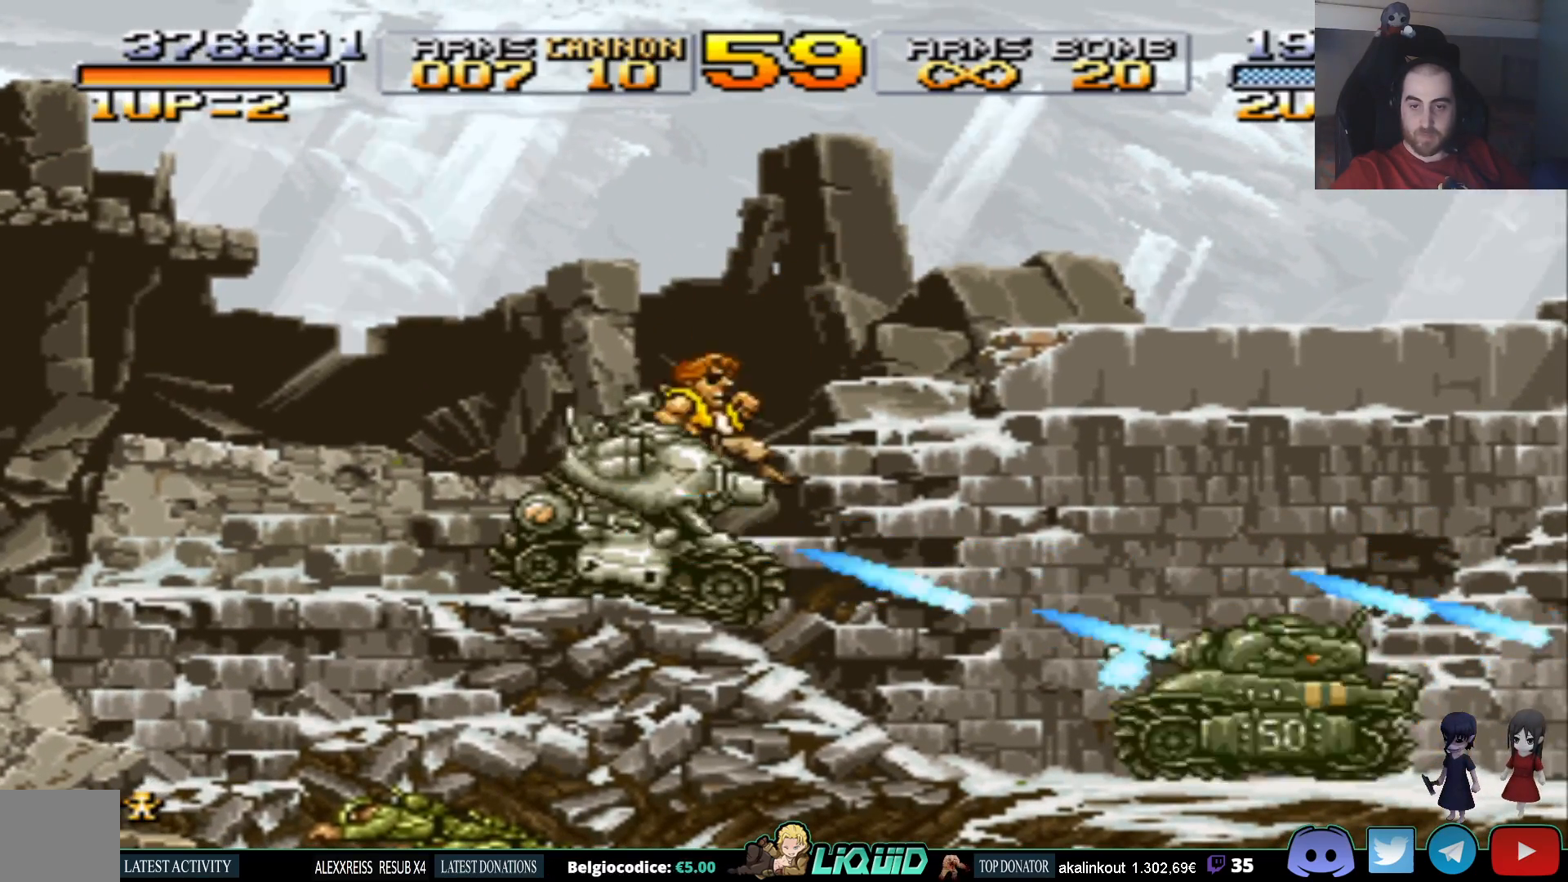
{"buttons": ["CIRCLE"], "events": [[67, "SQUARE", "up"], [150, "SQUARE", "down"], [217, "SQUARE", "up"], [383, "CIRCLE", "down"]]}
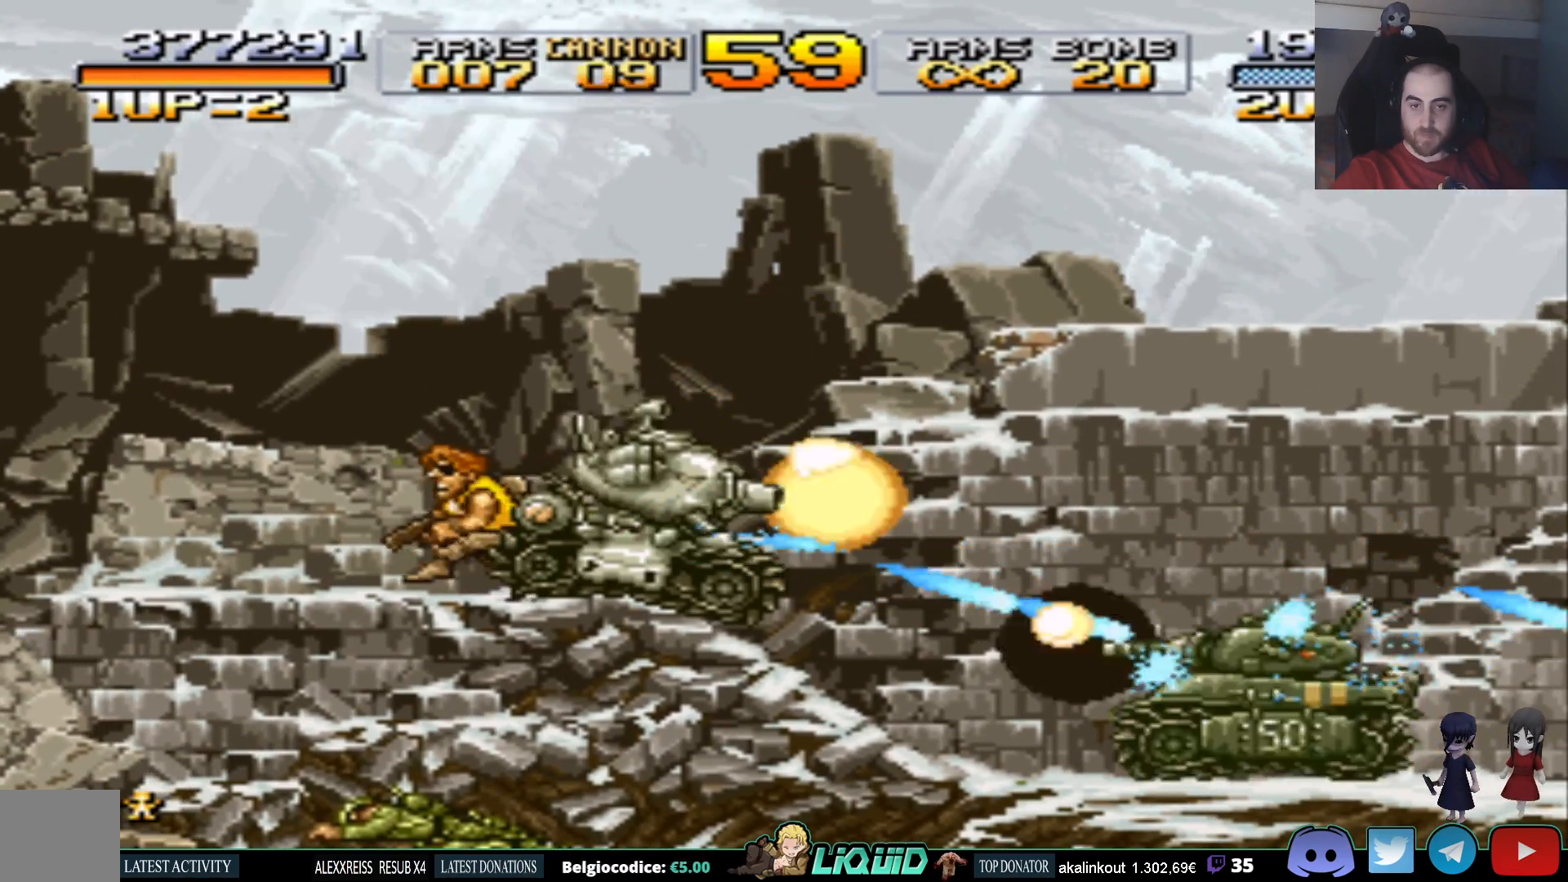
{"buttons": ["DPAD_LEFT"], "events": [[17, "DPAD_LEFT", "down"], [33, "CIRCLE", "up"], [133, "SQUARE", "down"], [267, "SQUARE", "up"]]}
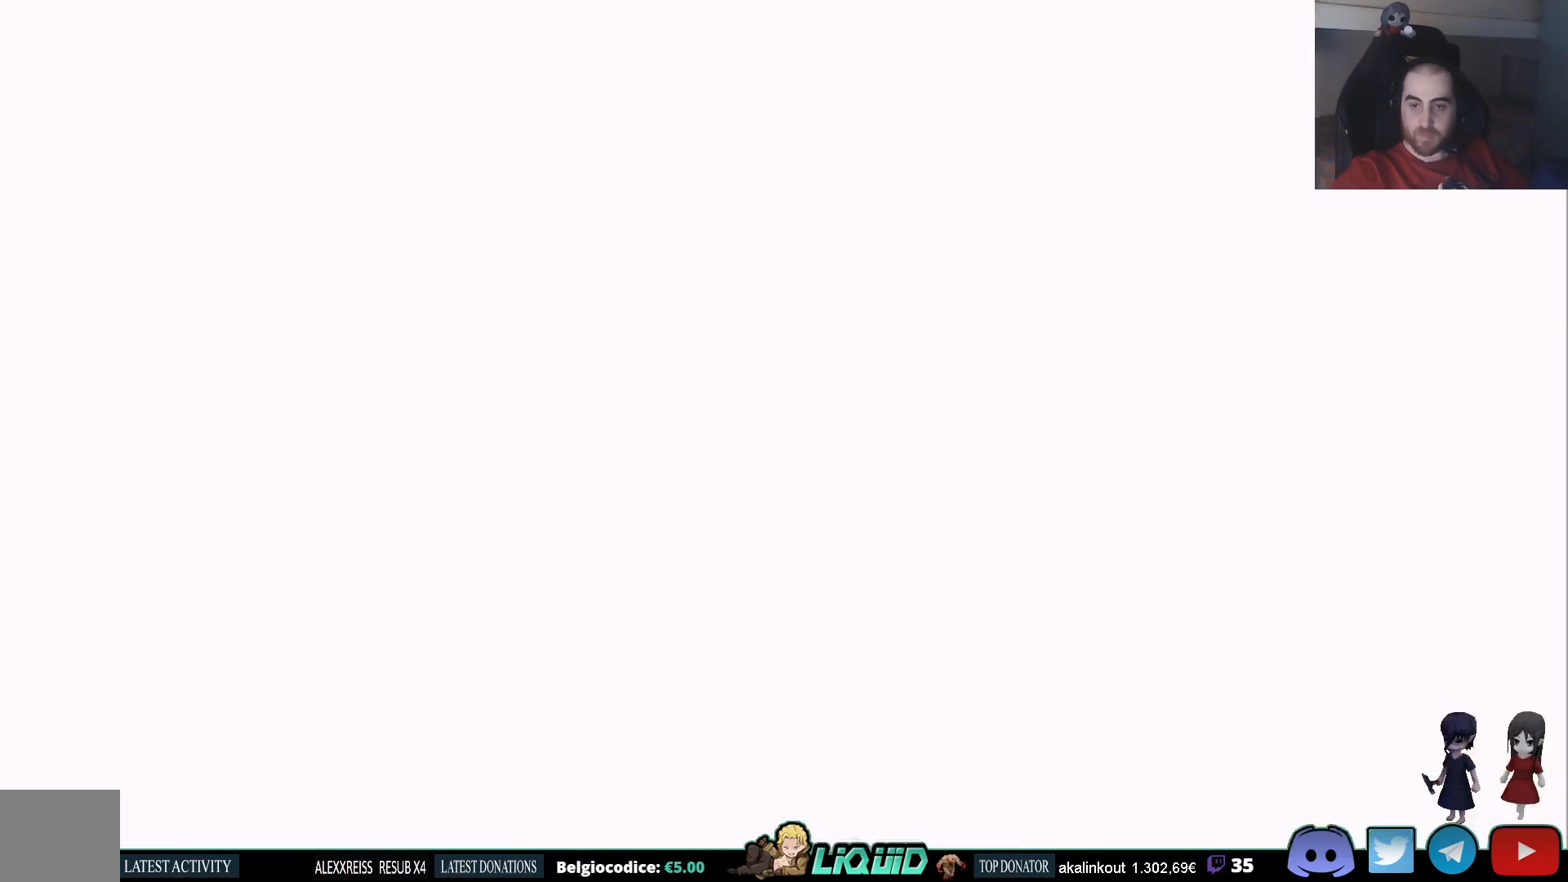
{"buttons": ["DPAD_RIGHT"], "events": [[117, "DPAD_UP", "down"], [150, "DPAD_LEFT", "up"], [417, "DPAD_RIGHT", "down"], [450, "DPAD_UP", "up"]]}
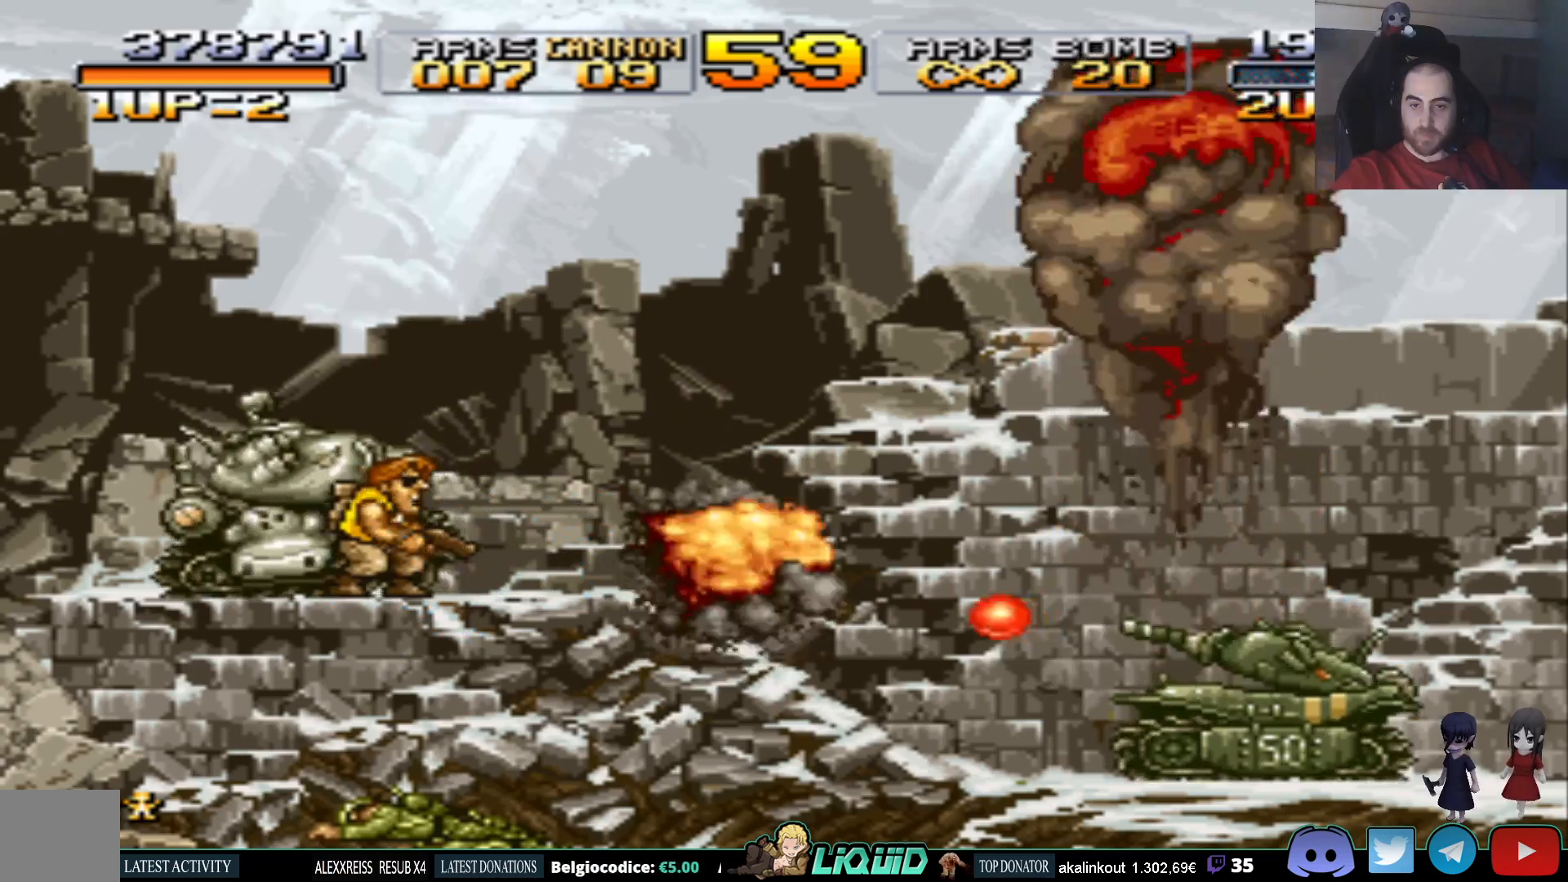
{"buttons": ["CROSS", "DPAD_RIGHT"], "events": [[333, "CROSS", "down"]]}
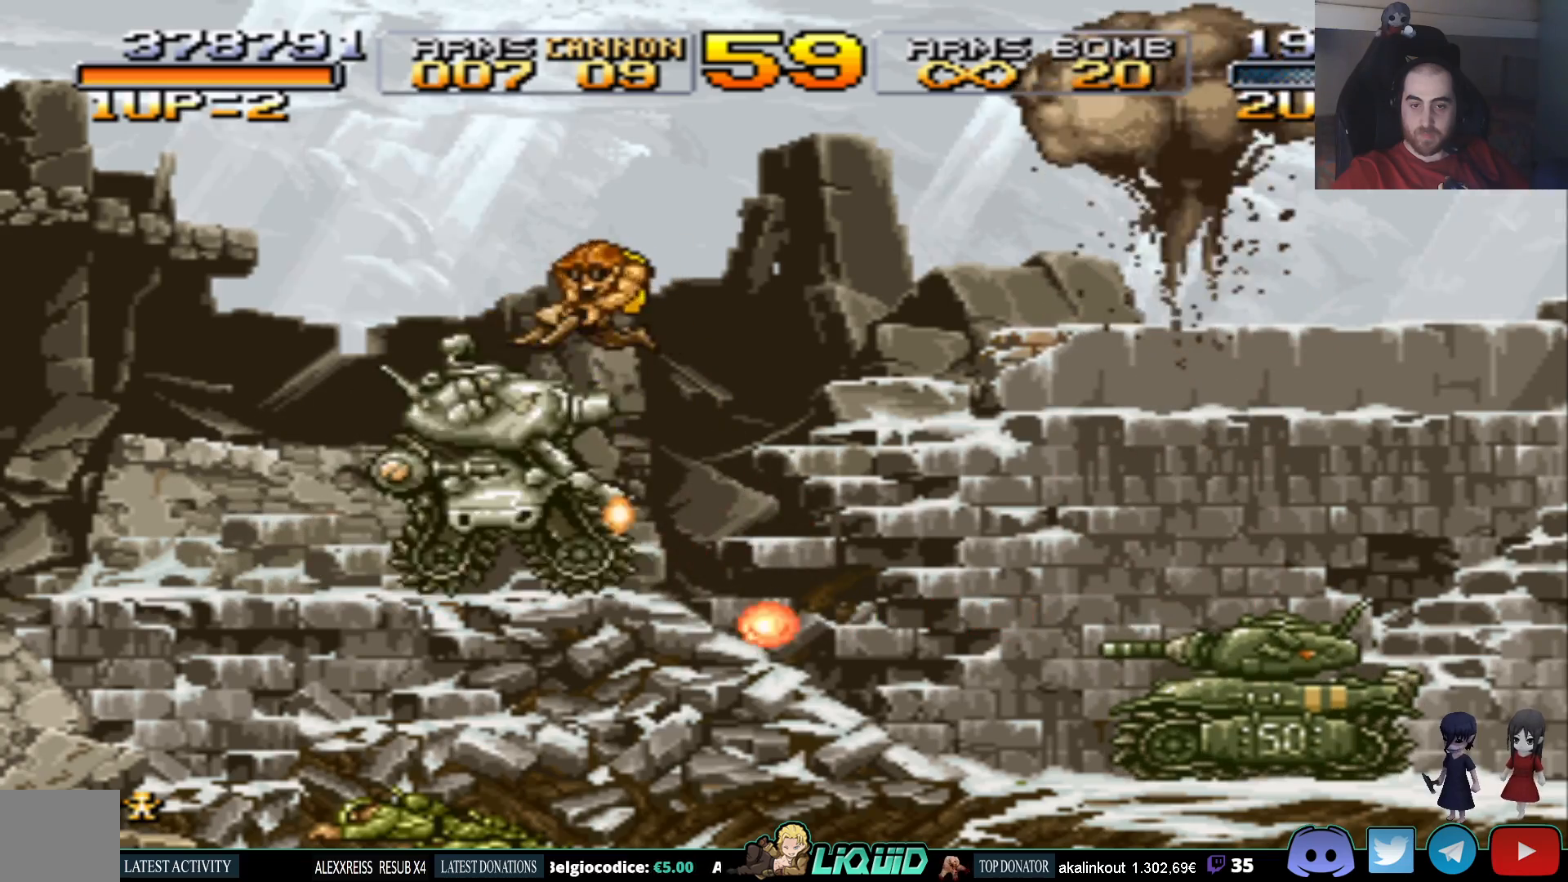
{"buttons": ["SQUARE", "DPAD_DOWN", "DPAD_RIGHT"], "events": [[17, "CROSS", "up"], [83, "DPAD_DOWN", "down"], [183, "SQUARE", "down"], [300, "SQUARE", "up"], [350, "SQUARE", "down"], [450, "SQUARE", "up"], [500, "SQUARE", "down"]]}
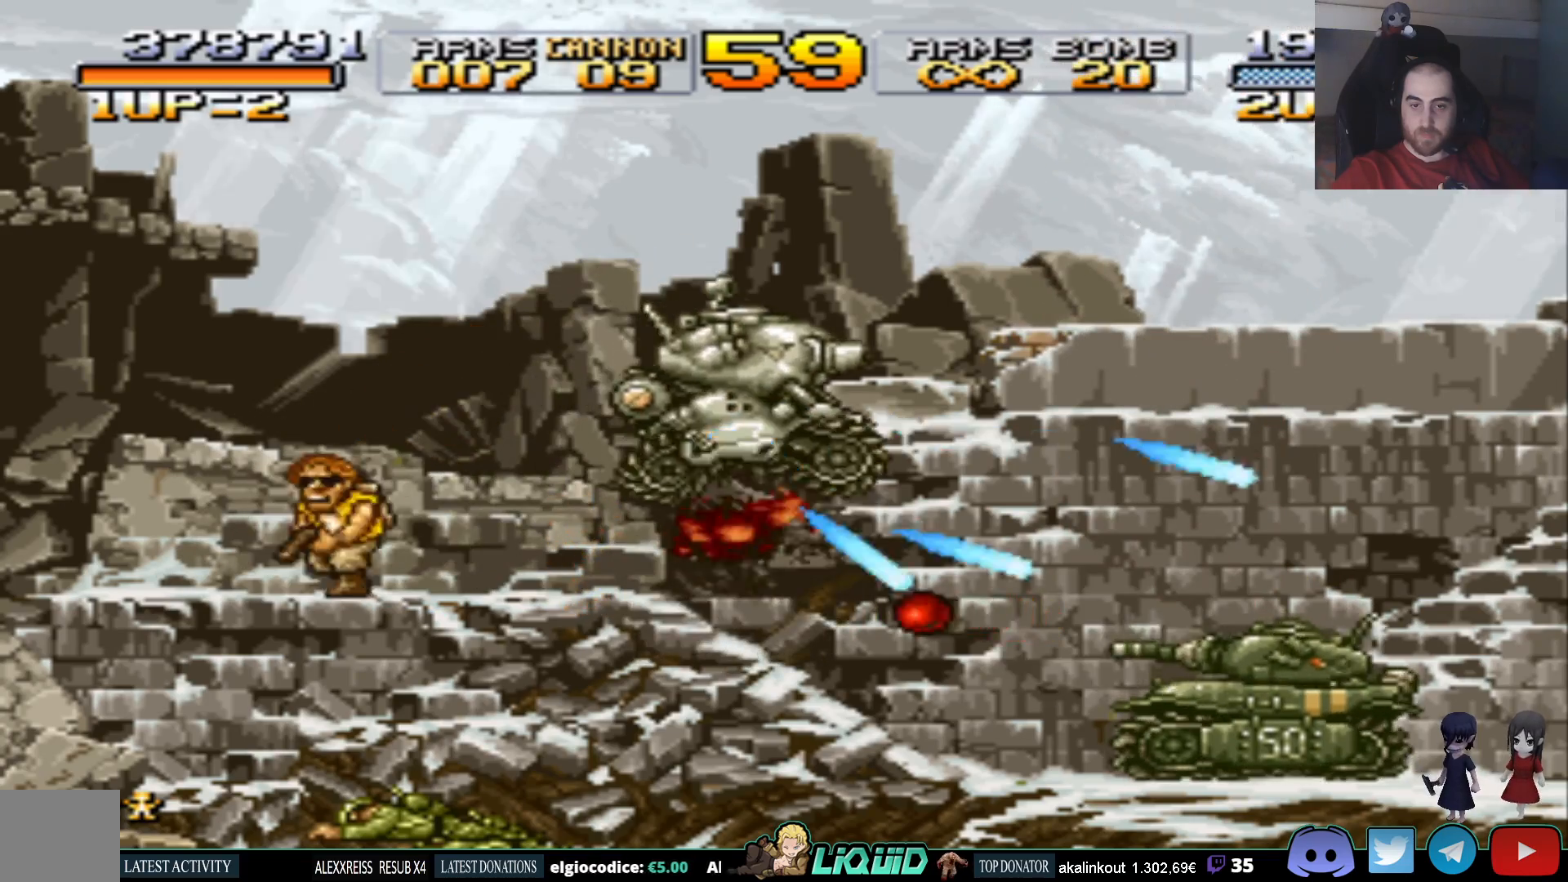
{"buttons": ["SQUARE", "DPAD_RIGHT"], "events": [[100, "SQUARE", "up"], [150, "DPAD_DOWN", "up"], [150, "SQUARE", "down"], [250, "DPAD_DOWN", "down"], [267, "SQUARE", "up"], [300, "SQUARE", "down"], [383, "DPAD_DOWN", "up"], [400, "SQUARE", "up"], [450, "SQUARE", "down"]]}
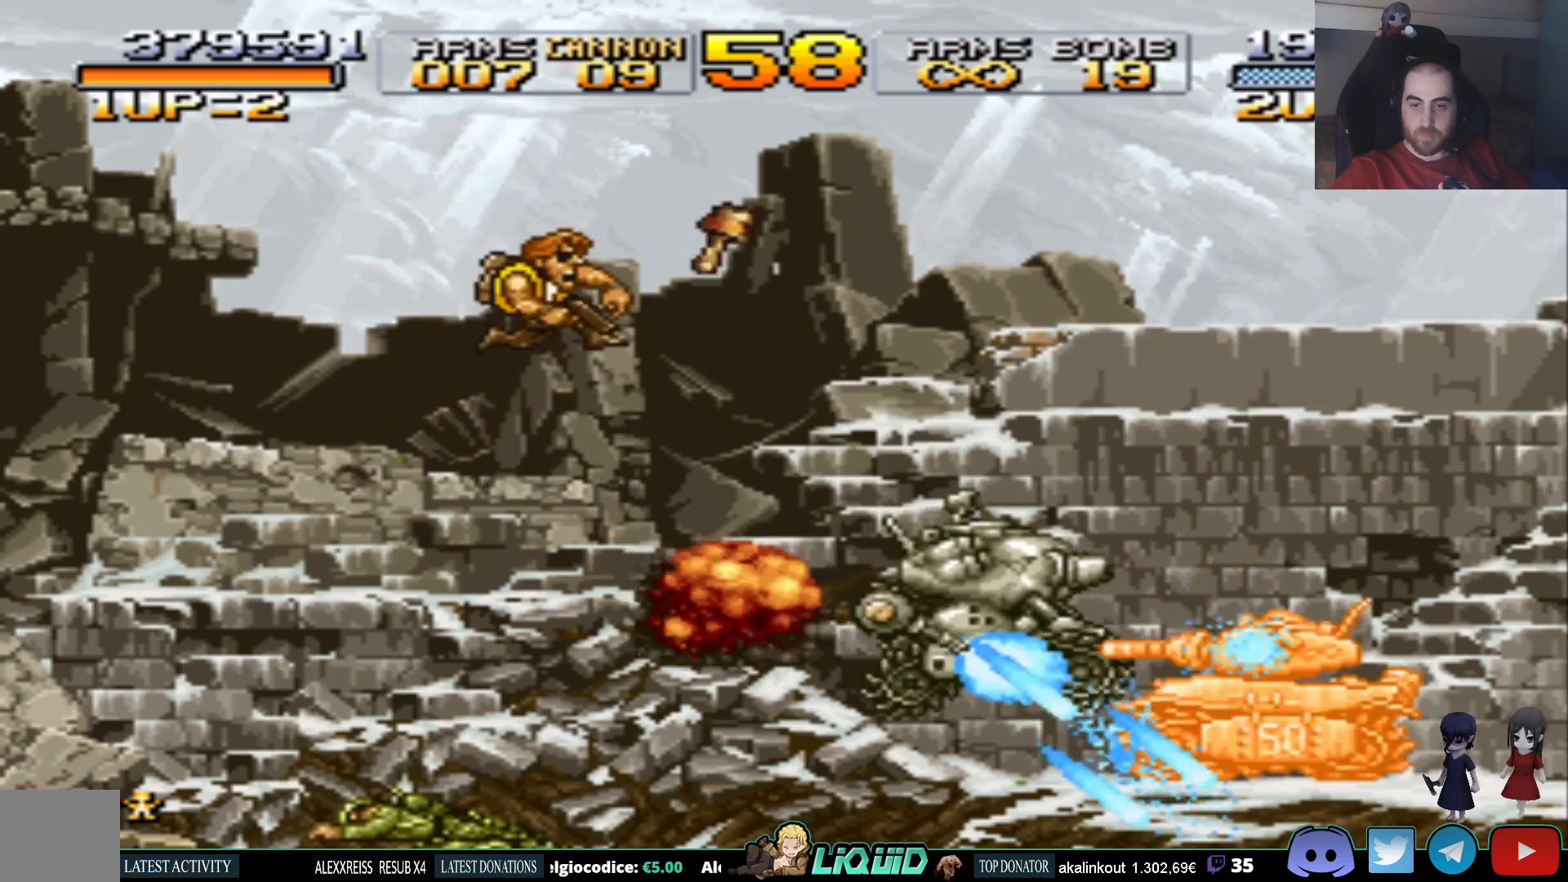
{"buttons": ["SQUARE", "DPAD_RIGHT"], "events": [[50, "SQUARE", "up"], [100, "SQUARE", "down"], [183, "SQUARE", "up"], [250, "SQUARE", "down"], [300, "SQUARE", "up"], [367, "SQUARE", "down"], [433, "SQUARE", "up"], [483, "SQUARE", "down"]]}
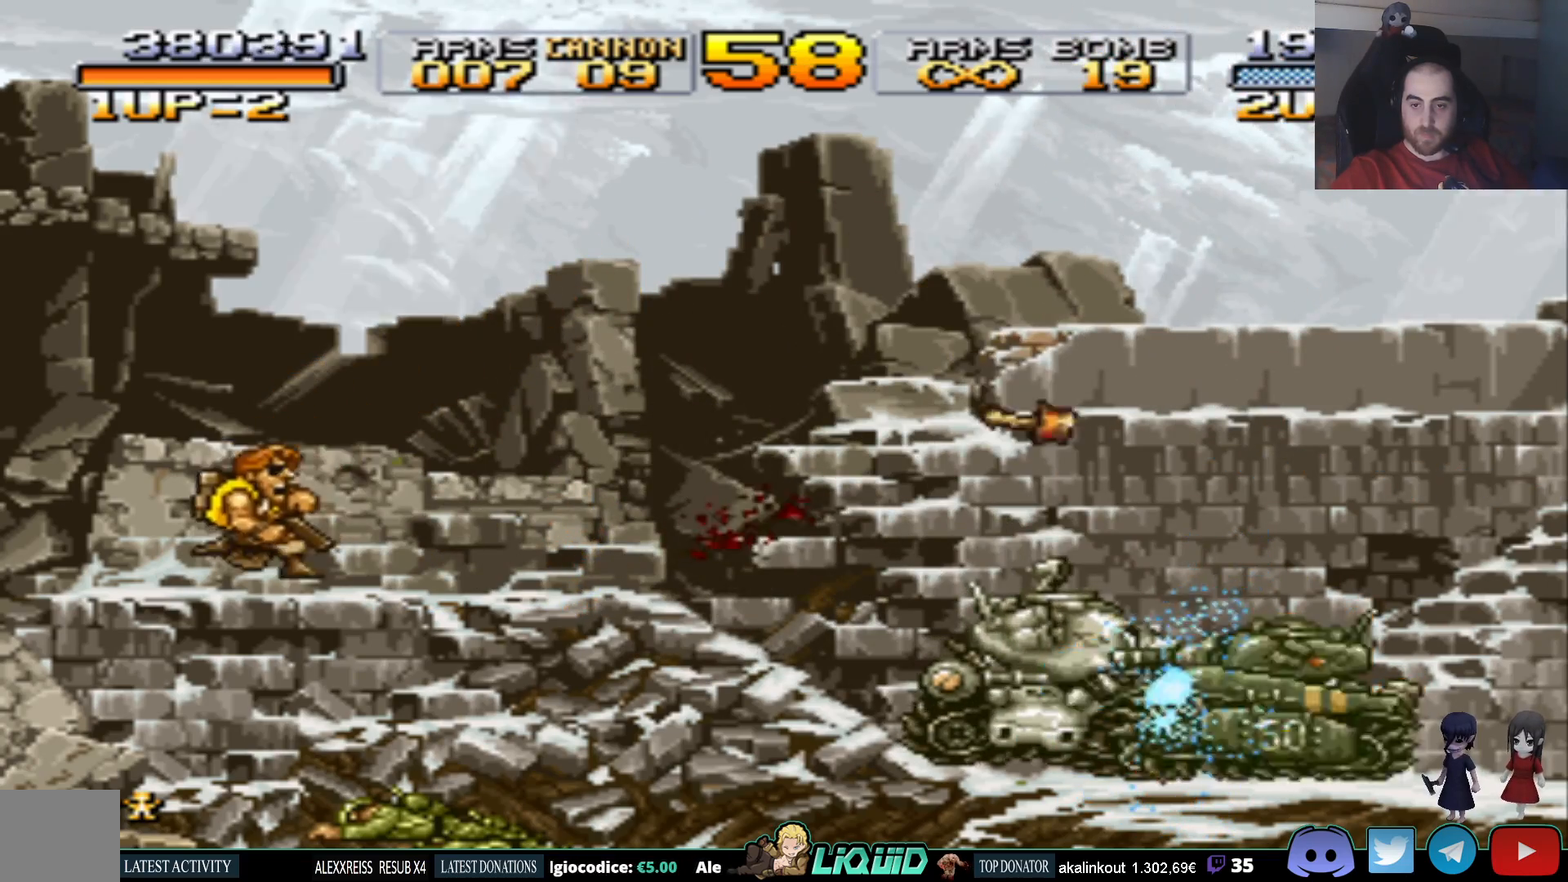
{"buttons": ["SQUARE", "DPAD_RIGHT"], "events": [[50, "SQUARE", "up"], [100, "SQUARE", "down"], [183, "SQUARE", "up"], [233, "SQUARE", "down"], [317, "SQUARE", "up"], [367, "SQUARE", "down"], [450, "SQUARE", "up"], [500, "SQUARE", "down"]]}
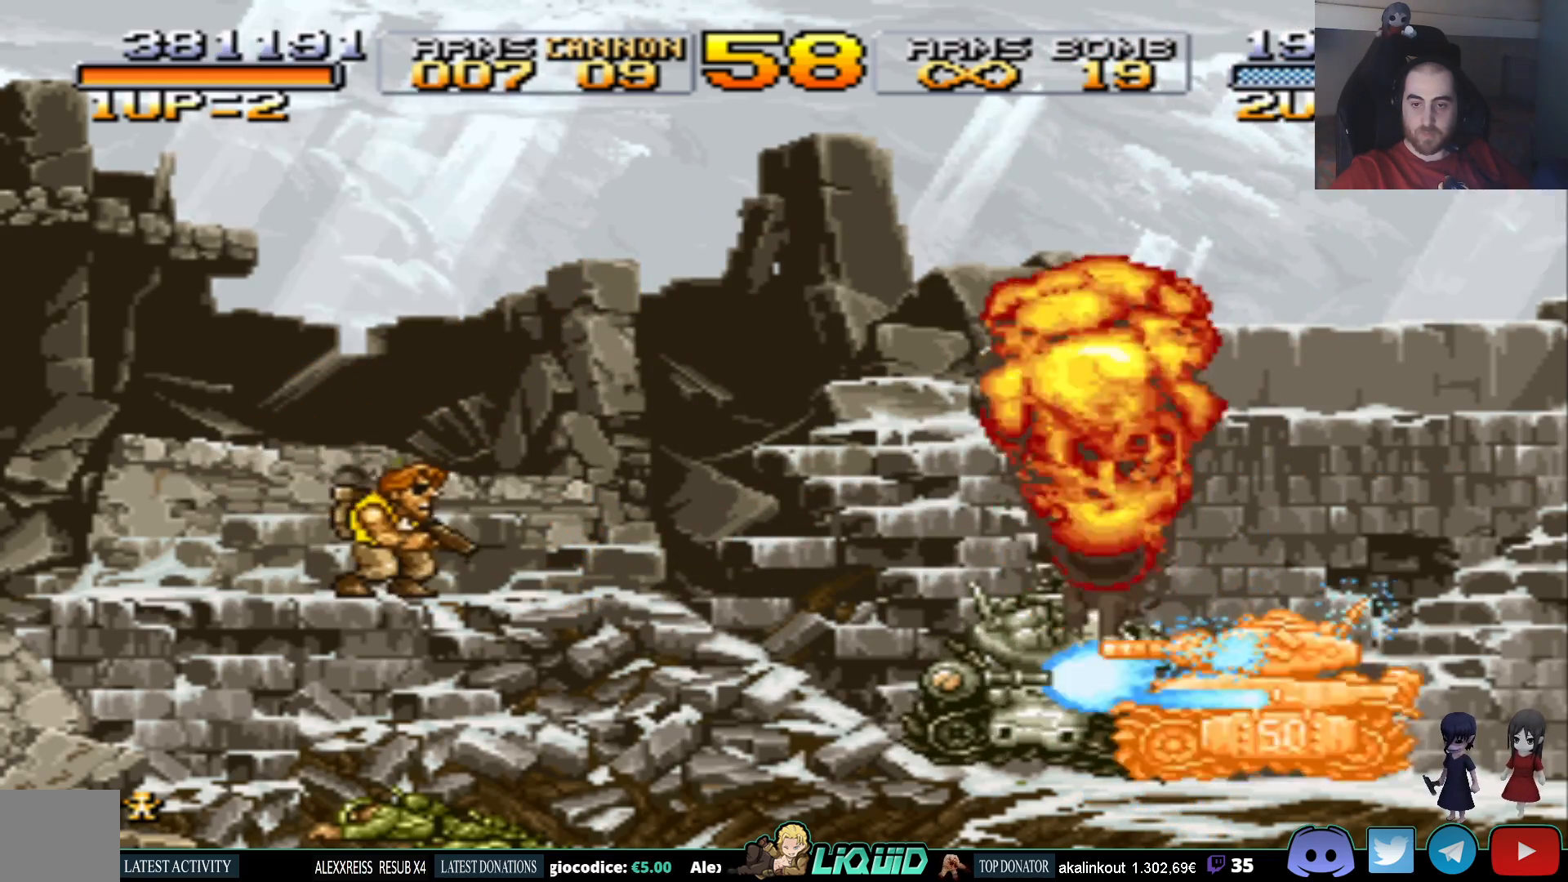
{"buttons": ["DPAD_RIGHT"], "events": [[67, "SQUARE", "up"], [133, "SQUARE", "down"], [217, "SQUARE", "up"], [283, "SQUARE", "down"], [350, "SQUARE", "up"], [417, "SQUARE", "down"], [500, "SQUARE", "up"]]}
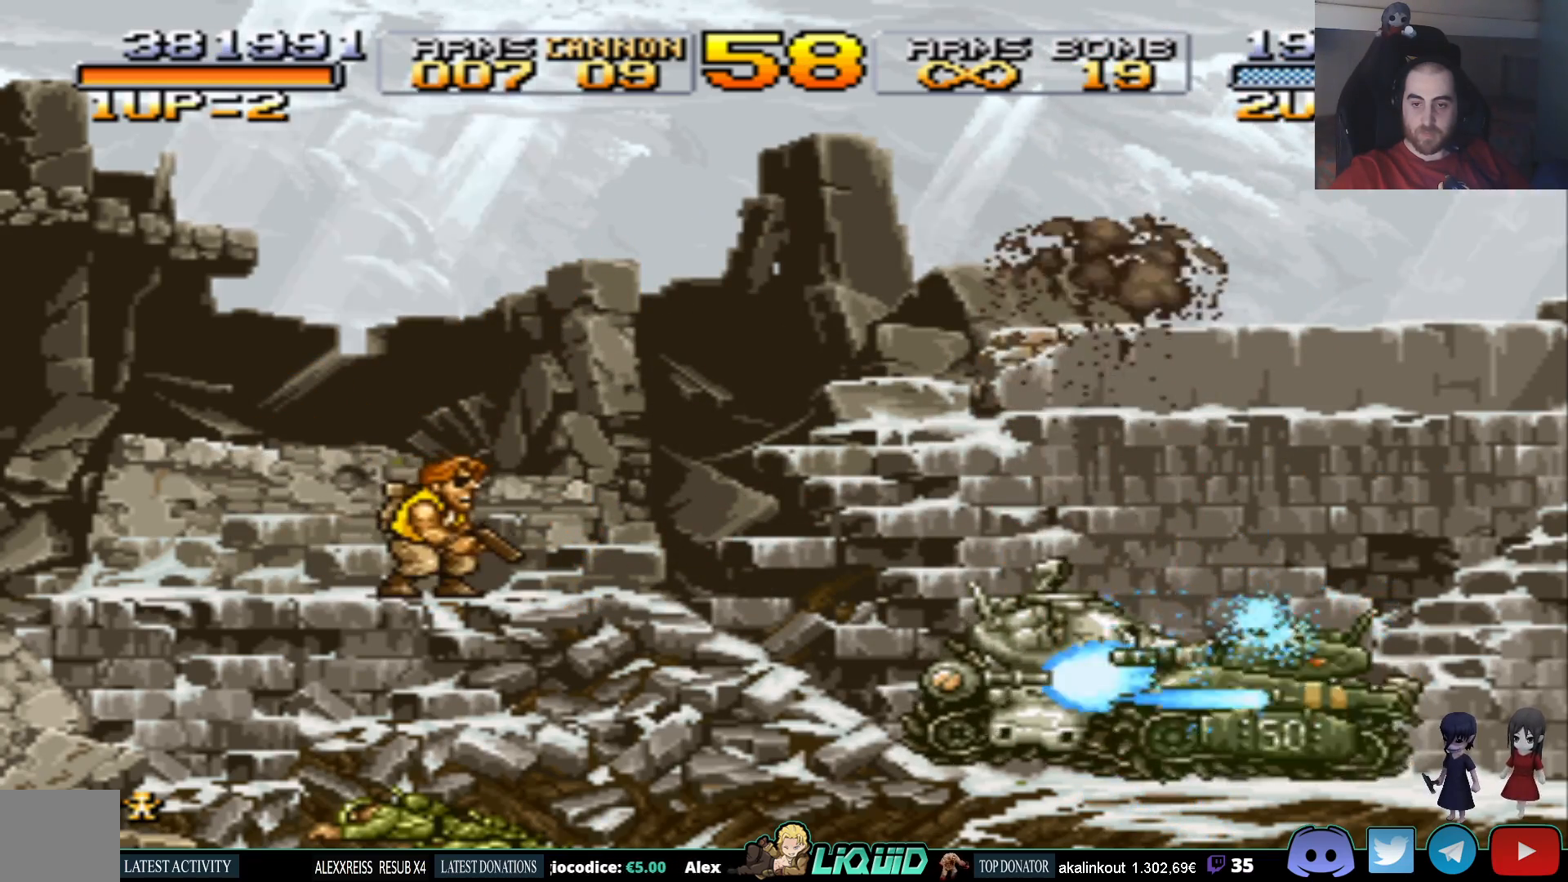
{"buttons": ["SQUARE", "DPAD_RIGHT"], "events": [[50, "SQUARE", "down"], [133, "SQUARE", "up"], [167, "SQUARE", "down"], [250, "DPAD_DOWN", "down"], [267, "SQUARE", "up"], [333, "SQUARE", "down"], [367, "DPAD_DOWN", "up"], [450, "SQUARE", "up"], [500, "SQUARE", "down"]]}
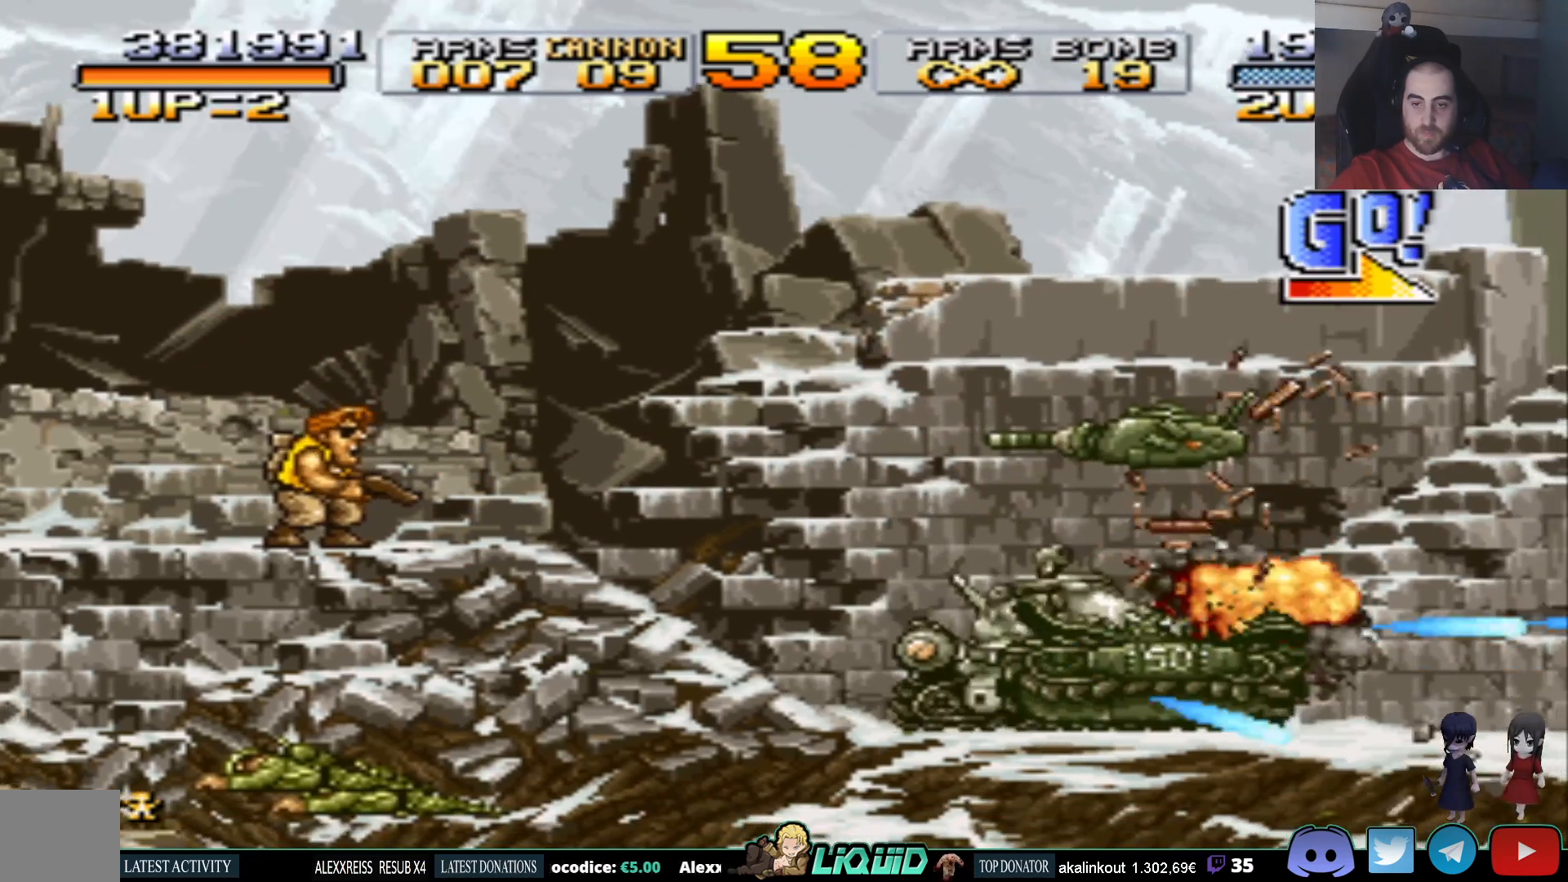
{"buttons": [], "events": [[117, "SQUARE", "up"], [183, "SQUARE", "down"], [267, "SQUARE", "up"], [350, "SQUARE", "down"], [467, "SQUARE", "up"], [500, "DPAD_RIGHT", "up"]]}
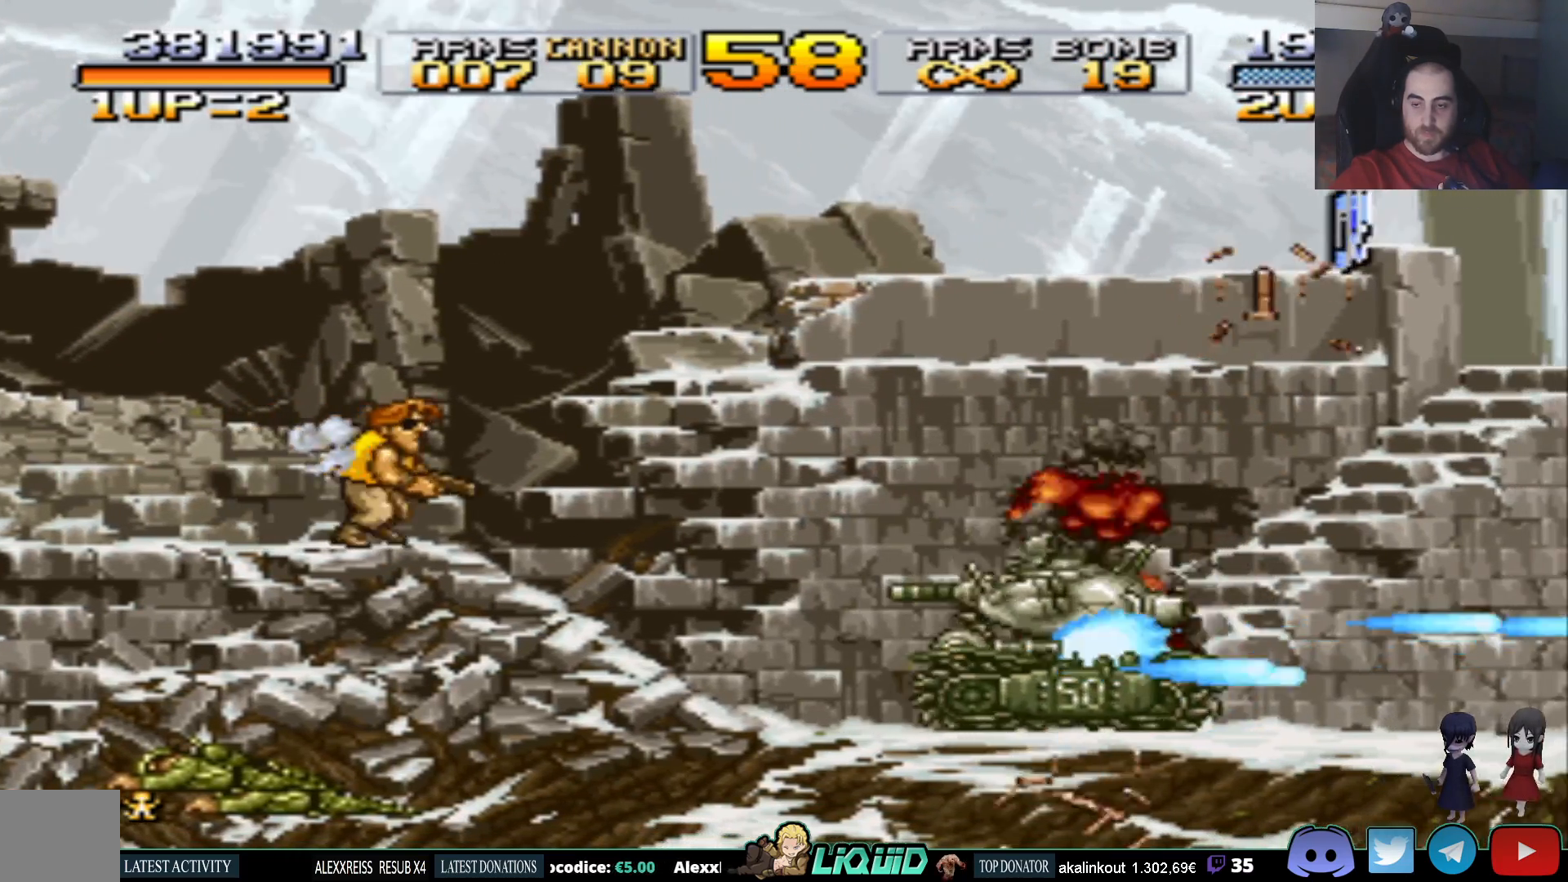
{"buttons": ["SQUARE"], "events": [[17, "SQUARE", "down"], [133, "SQUARE", "up"], [200, "SQUARE", "down"], [317, "SQUARE", "up"], [383, "SQUARE", "down"]]}
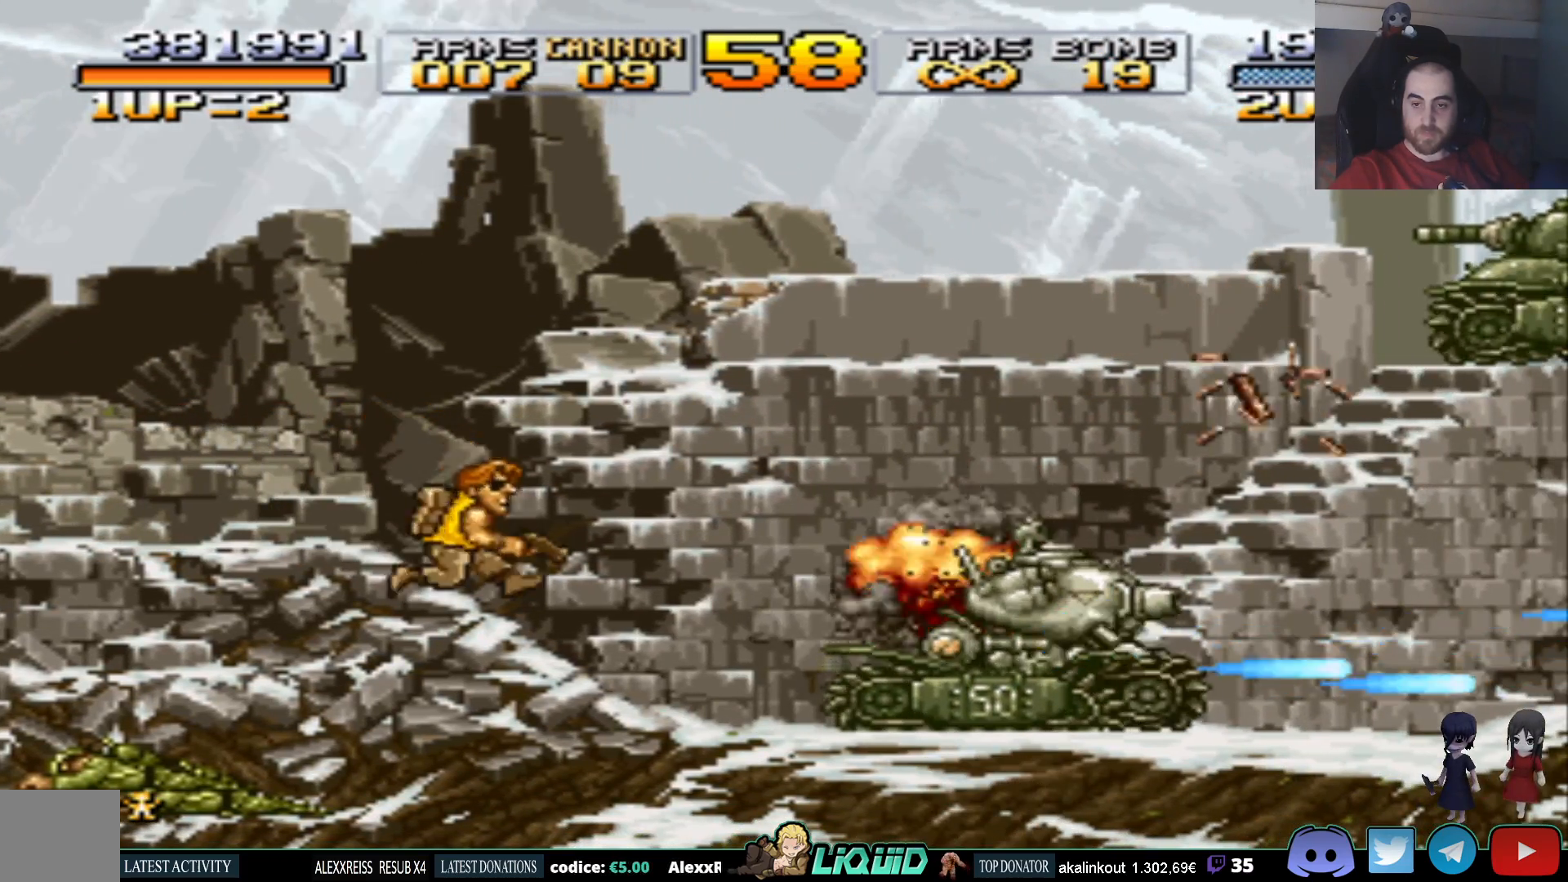
{"buttons": [], "events": [[17, "SQUARE", "up"], [33, "DPAD_UP", "down"], [50, "SQUARE", "down"], [67, "DPAD_RIGHT", "down"], [150, "SQUARE", "up"], [217, "DPAD_RIGHT", "up"], [217, "SQUARE", "down"], [250, "DPAD_UP", "up"], [300, "SQUARE", "up"], [367, "SQUARE", "down"], [467, "SQUARE", "up"]]}
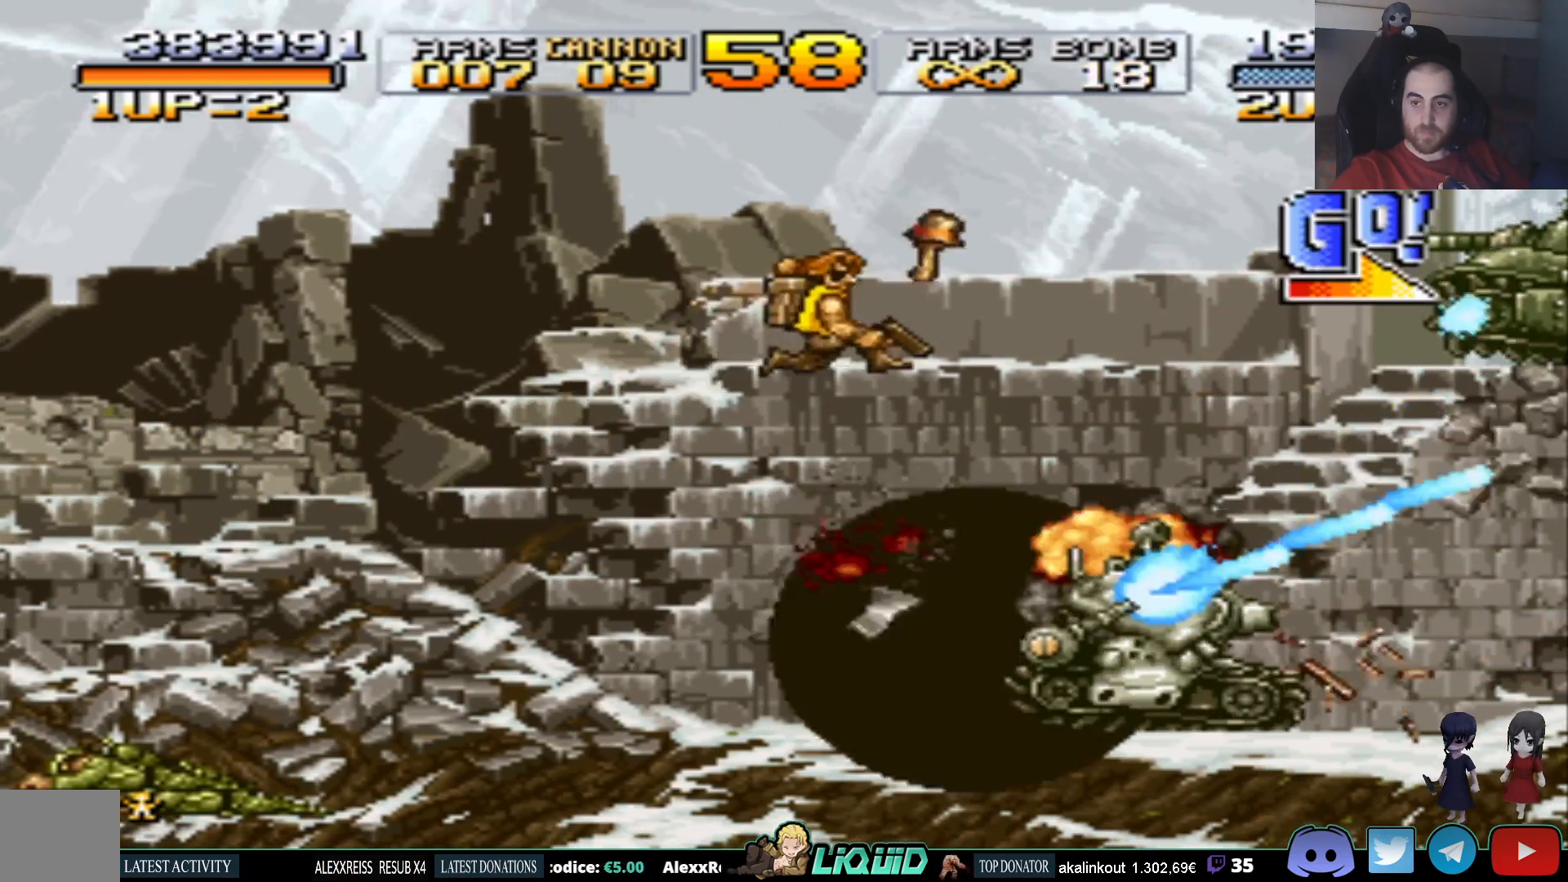
{"buttons": [], "events": [[33, "SQUARE", "down"], [150, "SQUARE", "up"], [167, "DPAD_UP", "down"], [183, "SQUARE", "down"], [250, "DPAD_UP", "up"], [283, "SQUARE", "up"], [350, "SQUARE", "down"], [450, "SQUARE", "up"]]}
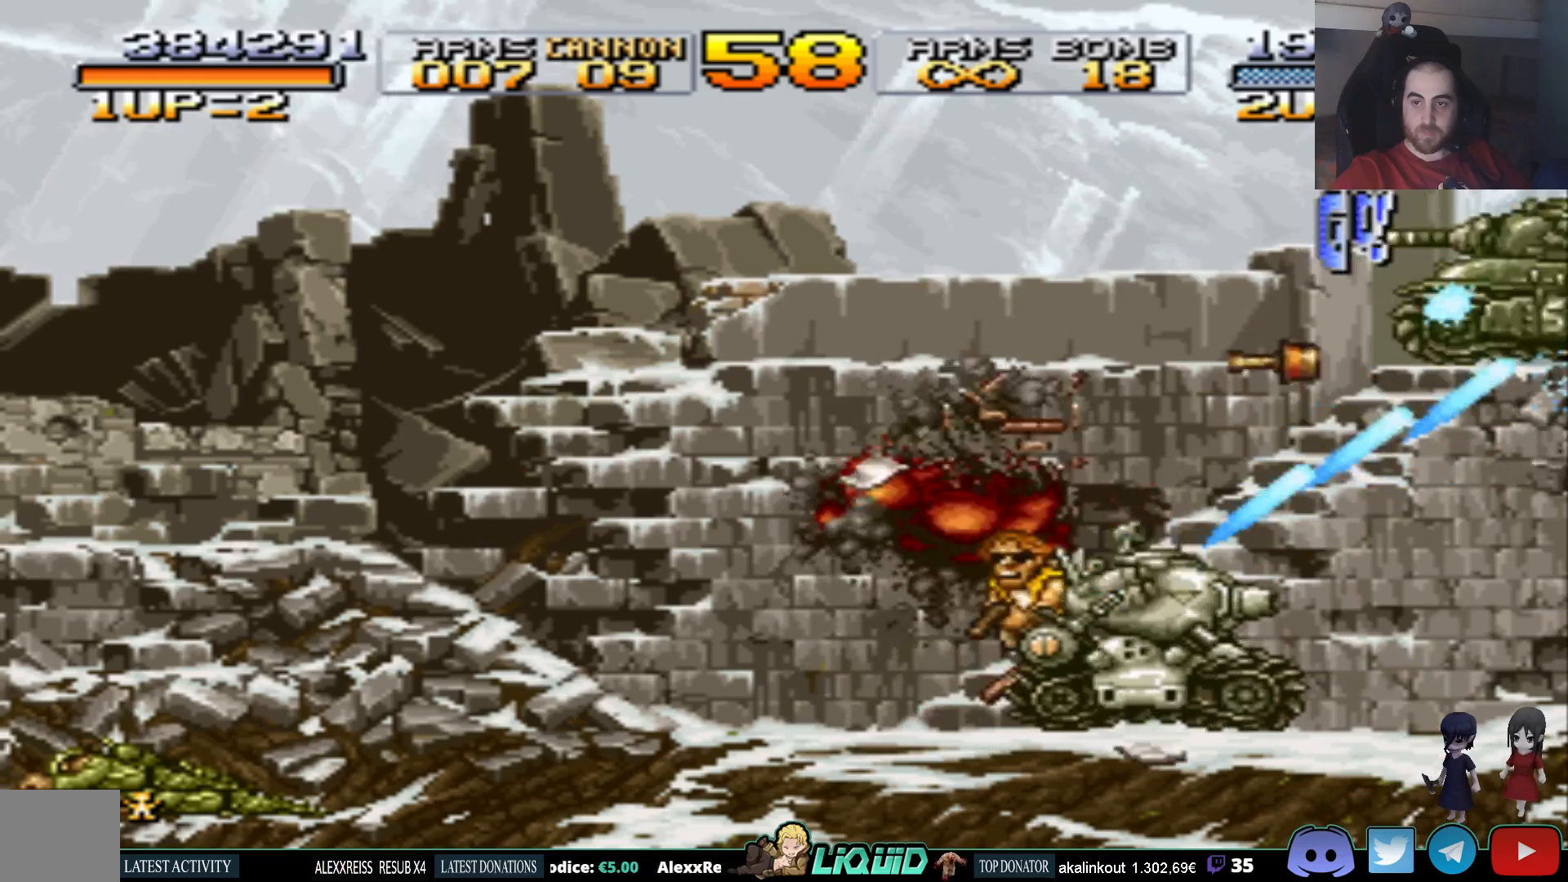
{"buttons": ["SQUARE", "DPAD_UP"], "events": [[17, "SQUARE", "down"], [83, "SQUARE", "up"], [150, "SQUARE", "down"], [250, "SQUARE", "up"], [300, "SQUARE", "down"], [400, "SQUARE", "up"], [450, "SQUARE", "down"], [467, "DPAD_UP", "down"]]}
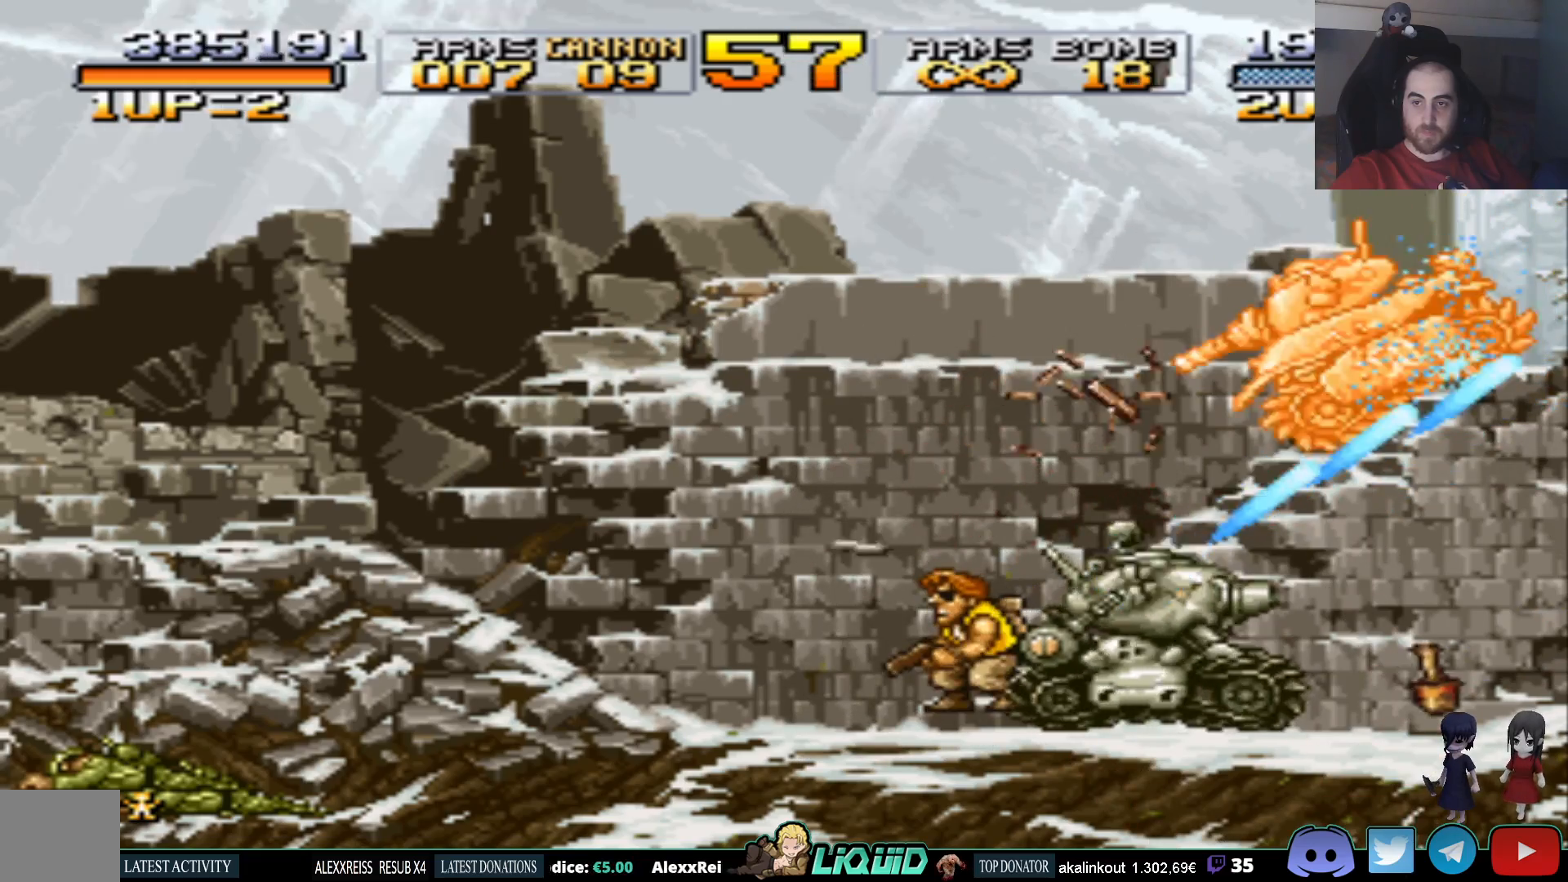
{"buttons": [], "events": [[50, "DPAD_UP", "up"], [50, "SQUARE", "up"], [117, "SQUARE", "down"], [183, "SQUARE", "up"], [250, "SQUARE", "down"], [317, "SQUARE", "up"], [400, "SQUARE", "down"], [467, "SQUARE", "up"]]}
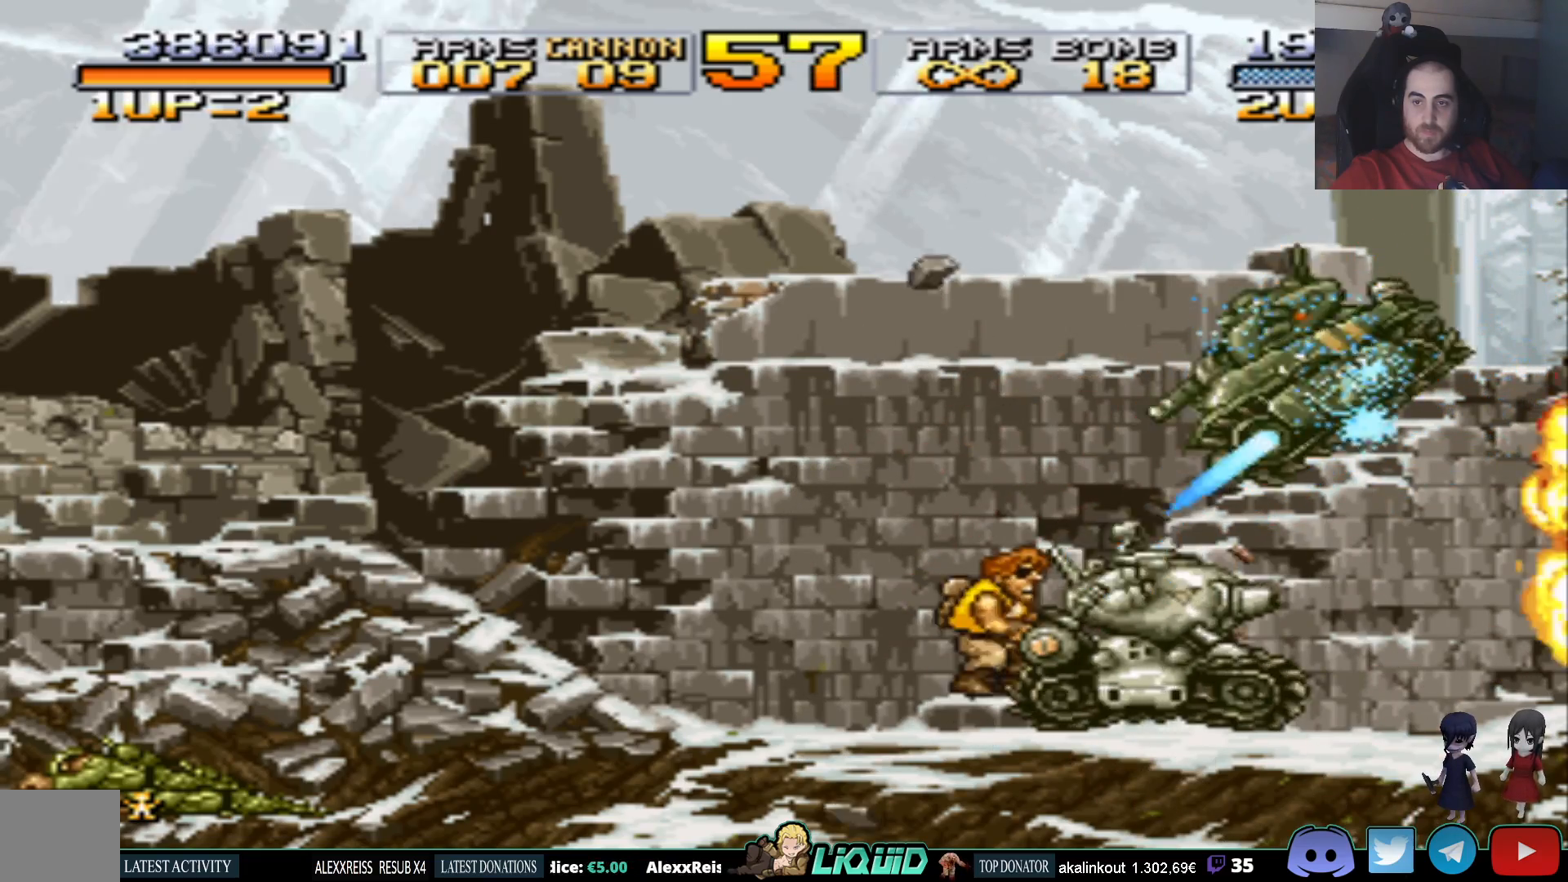
{"buttons": ["SQUARE"], "events": [[33, "SQUARE", "down"], [100, "SQUARE", "up"], [167, "SQUARE", "down"], [267, "SQUARE", "up"], [300, "SQUARE", "down"], [383, "SQUARE", "up"], [433, "SQUARE", "down"]]}
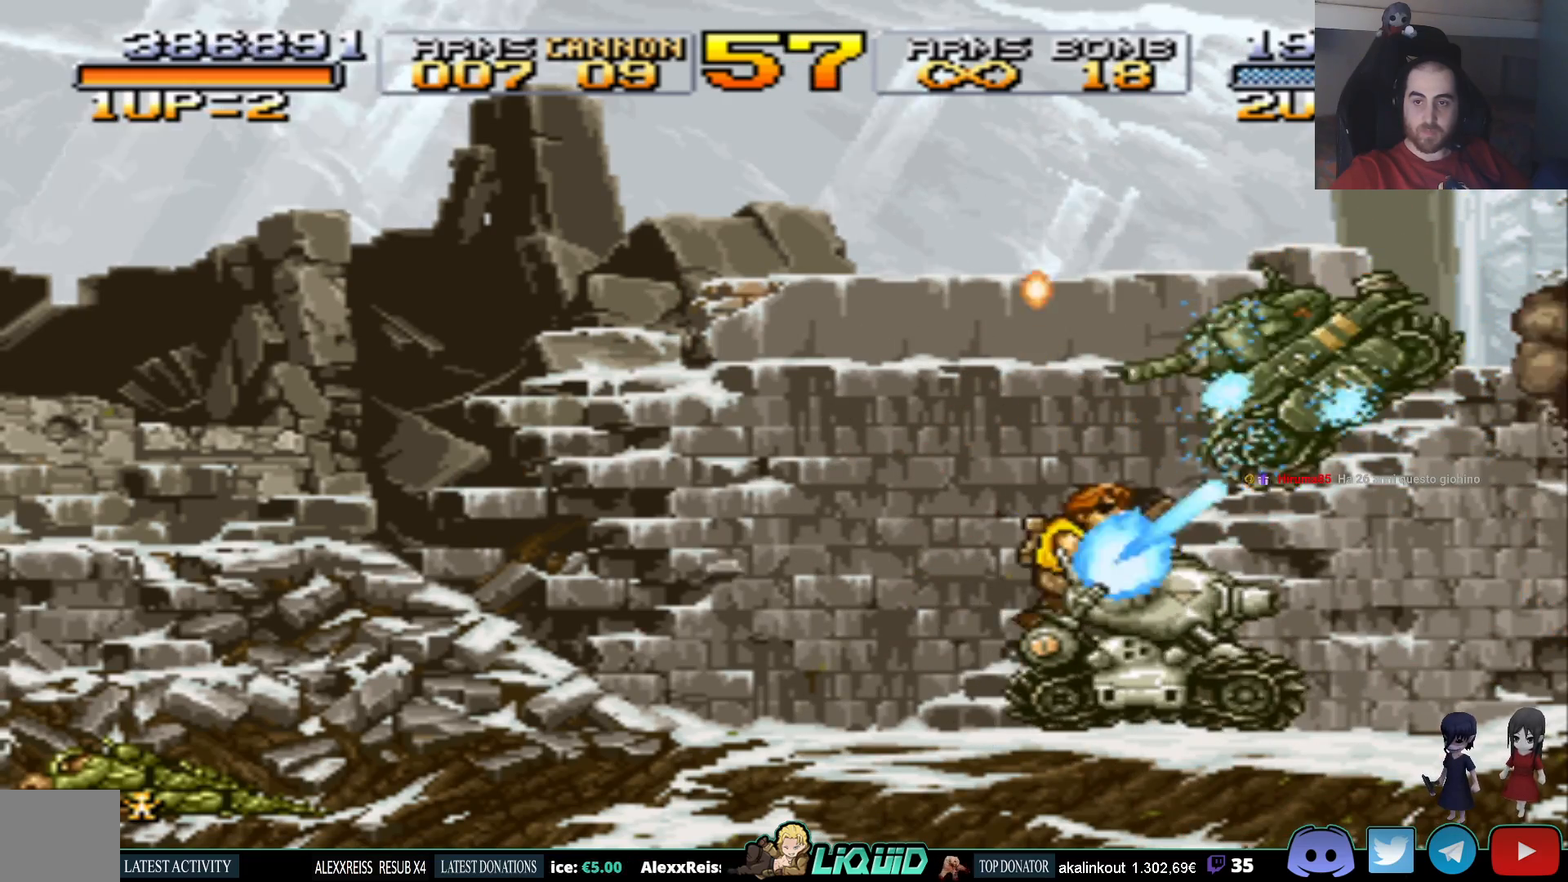
{"buttons": ["SQUARE"], "events": [[17, "SQUARE", "up"], [83, "SQUARE", "down"], [167, "SQUARE", "up"], [200, "SQUARE", "down"], [300, "SQUARE", "up"], [367, "SQUARE", "down"], [450, "SQUARE", "up"], [500, "SQUARE", "down"]]}
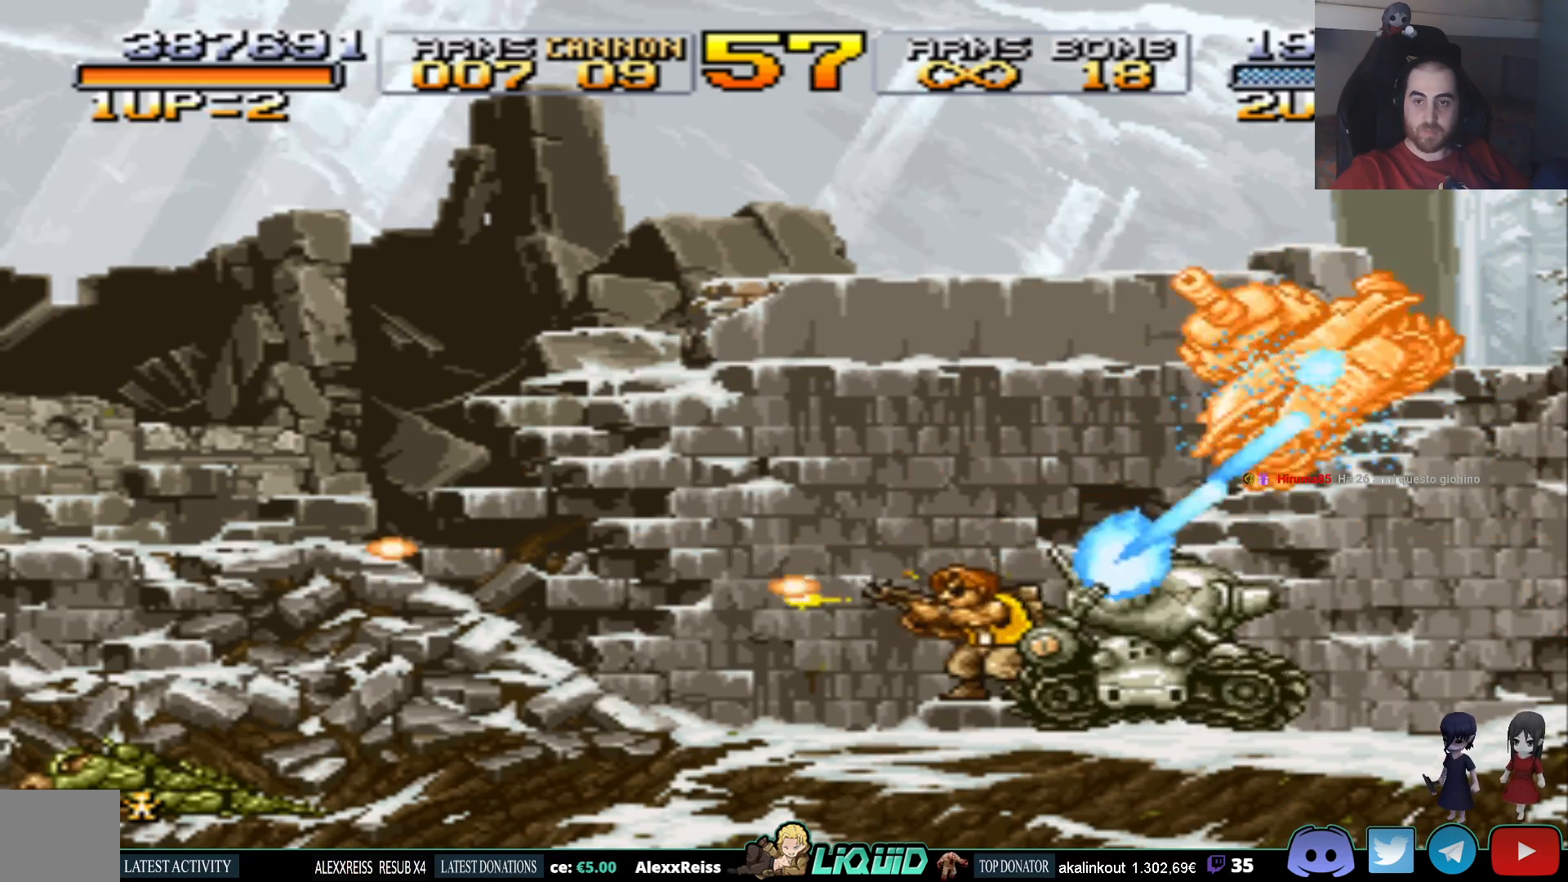
{"buttons": ["SQUARE"], "events": [[100, "SQUARE", "up"], [150, "SQUARE", "down"], [250, "SQUARE", "up"], [317, "SQUARE", "down"], [400, "SQUARE", "up"], [467, "SQUARE", "down"]]}
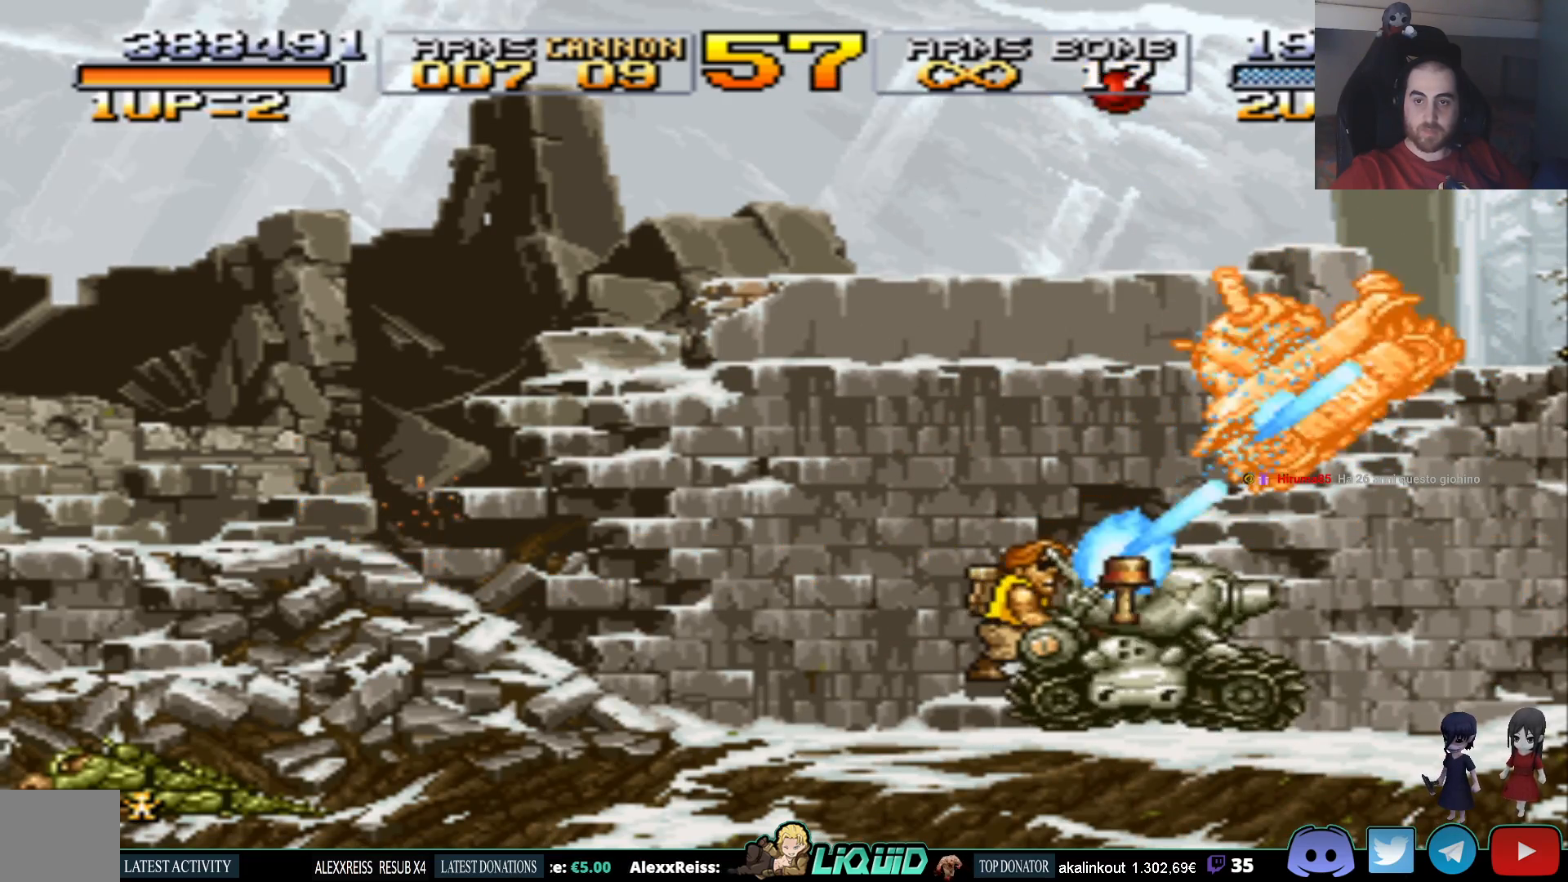
{"buttons": ["SQUARE"], "events": [[50, "SQUARE", "up"], [117, "SQUARE", "down"], [200, "SQUARE", "up"], [283, "SQUARE", "down"], [367, "SQUARE", "up"], [433, "SQUARE", "down"]]}
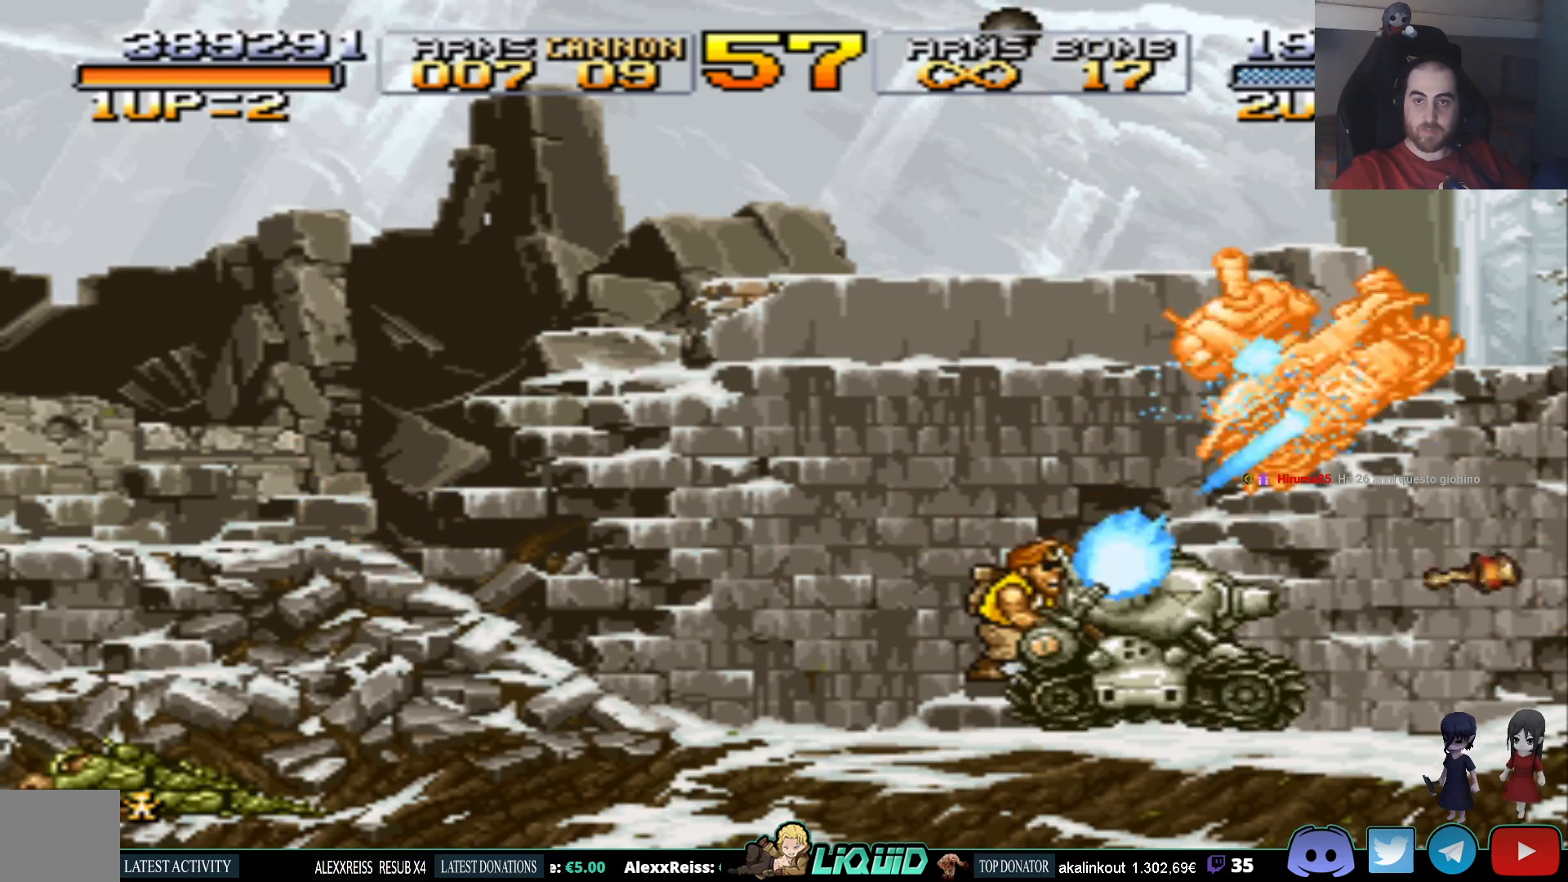
{"buttons": ["SQUARE"], "events": [[17, "SQUARE", "up"], [83, "SQUARE", "down"], [150, "SQUARE", "up"], [233, "SQUARE", "down"], [333, "SQUARE", "up"], [400, "SQUARE", "down"]]}
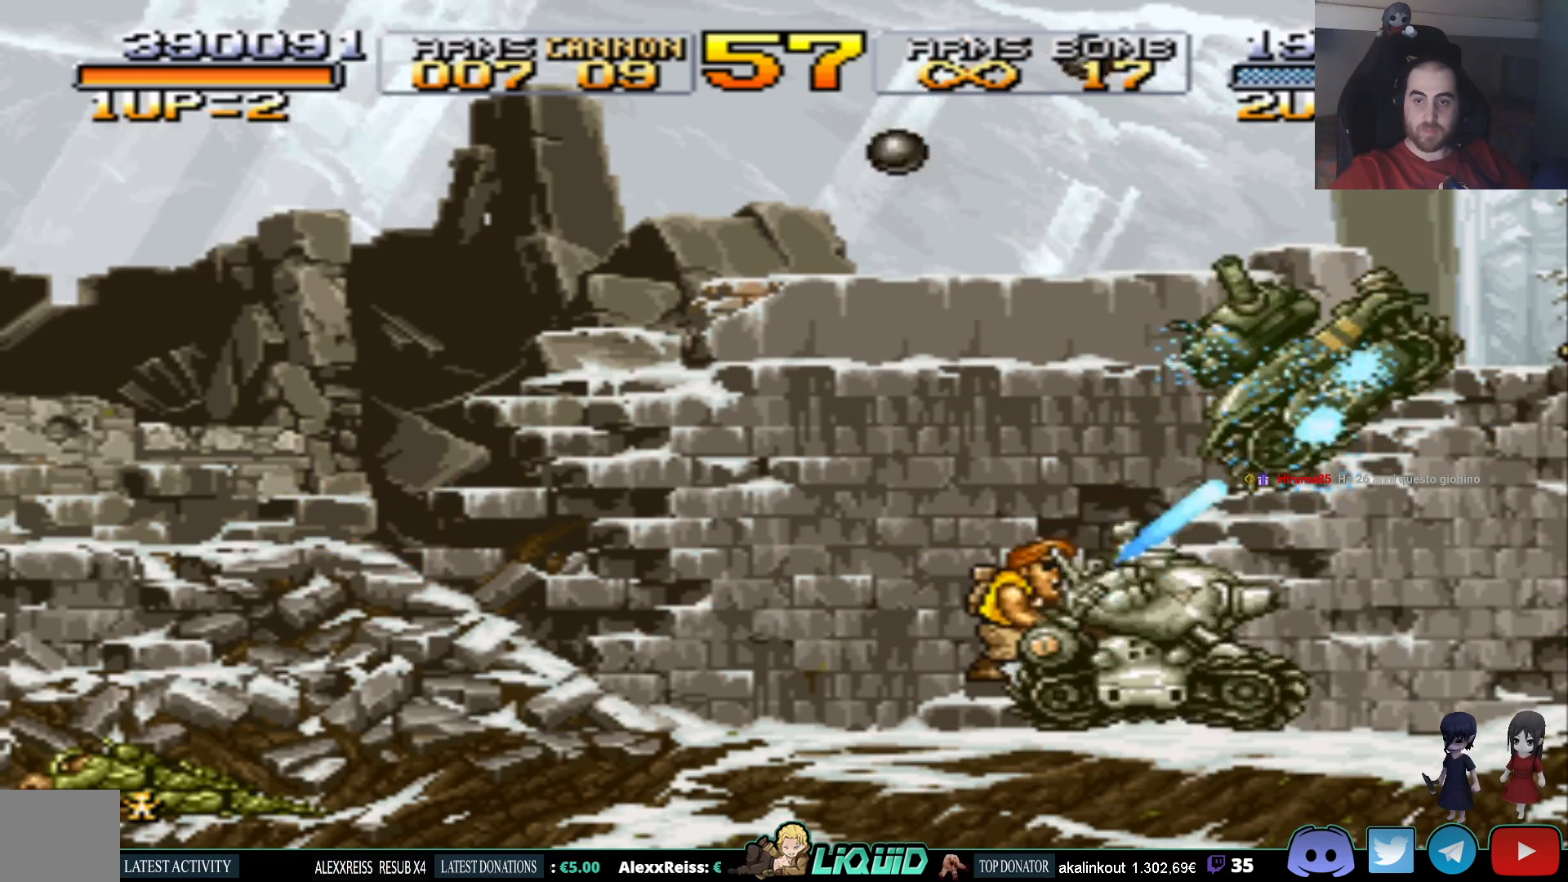
{"buttons": [], "events": [[17, "SQUARE", "up"], [67, "SQUARE", "down"], [167, "SQUARE", "up"], [233, "SQUARE", "down"], [333, "SQUARE", "up"], [383, "SQUARE", "down"], [483, "SQUARE", "up"]]}
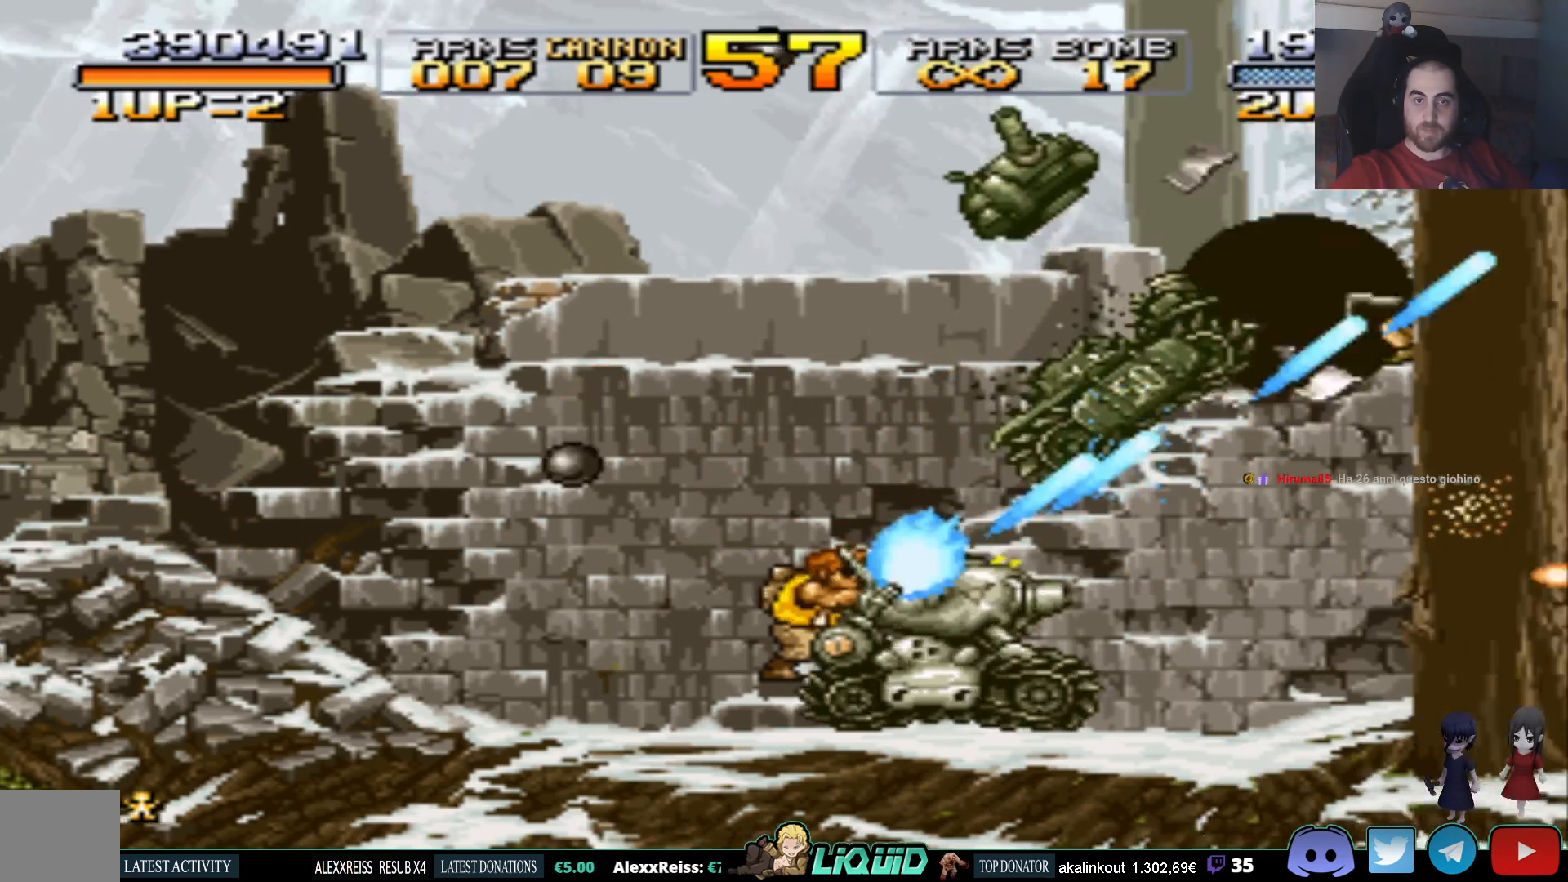
{"buttons": [], "events": [[50, "SQUARE", "down"], [167, "SQUARE", "up"], [217, "SQUARE", "down"], [317, "SQUARE", "up"], [400, "SQUARE", "down"], [500, "SQUARE", "up"]]}
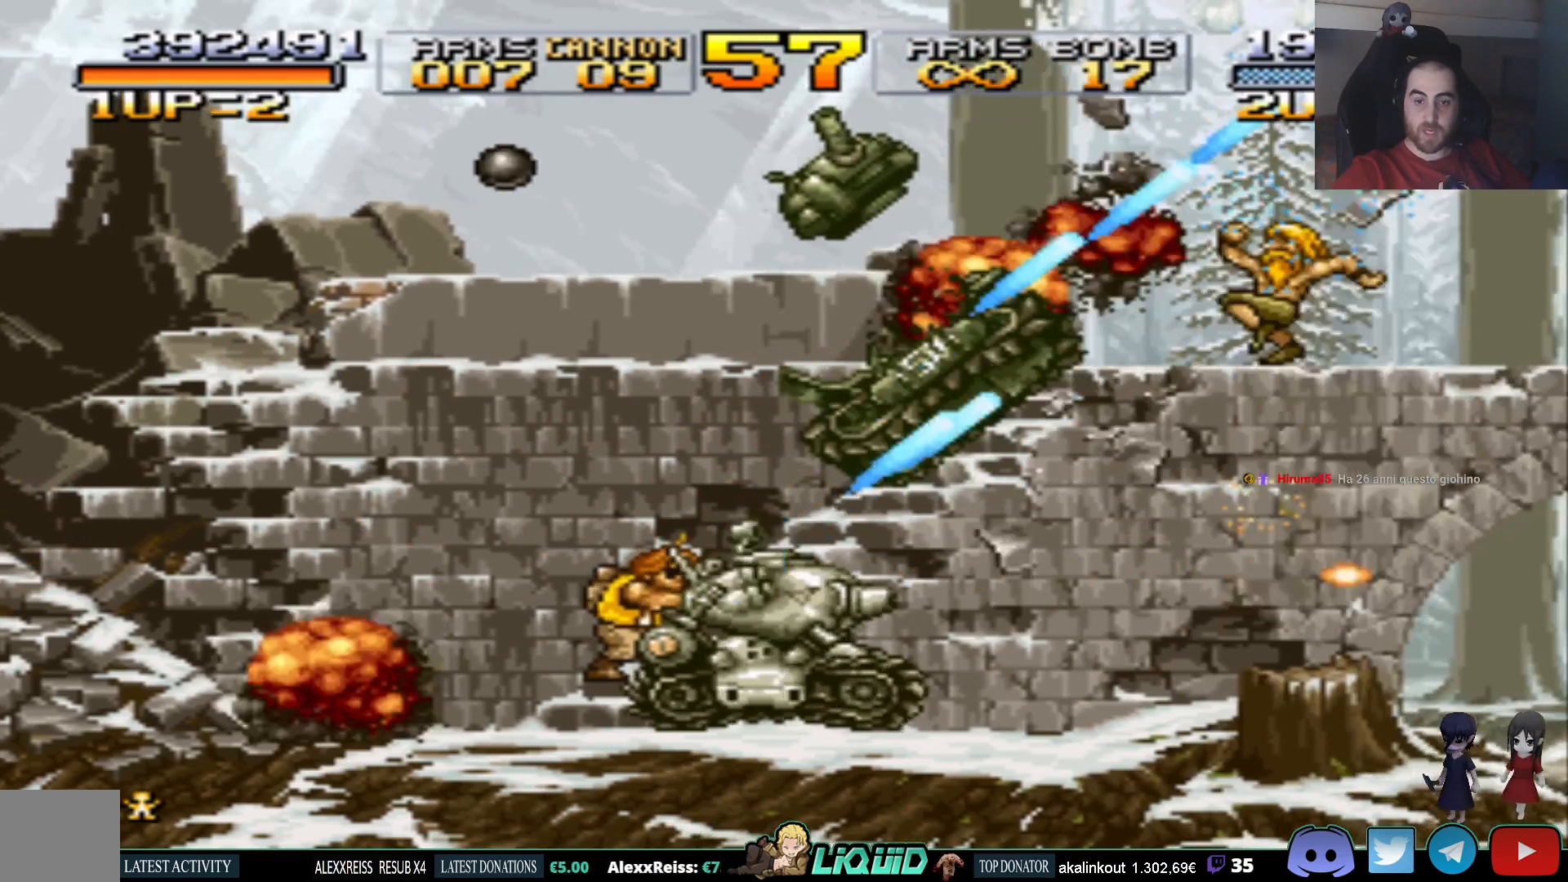
{"buttons": ["CROSS", "DPAD_LEFT"], "events": [[133, "CROSS", "down"], [333, "DPAD_LEFT", "down"]]}
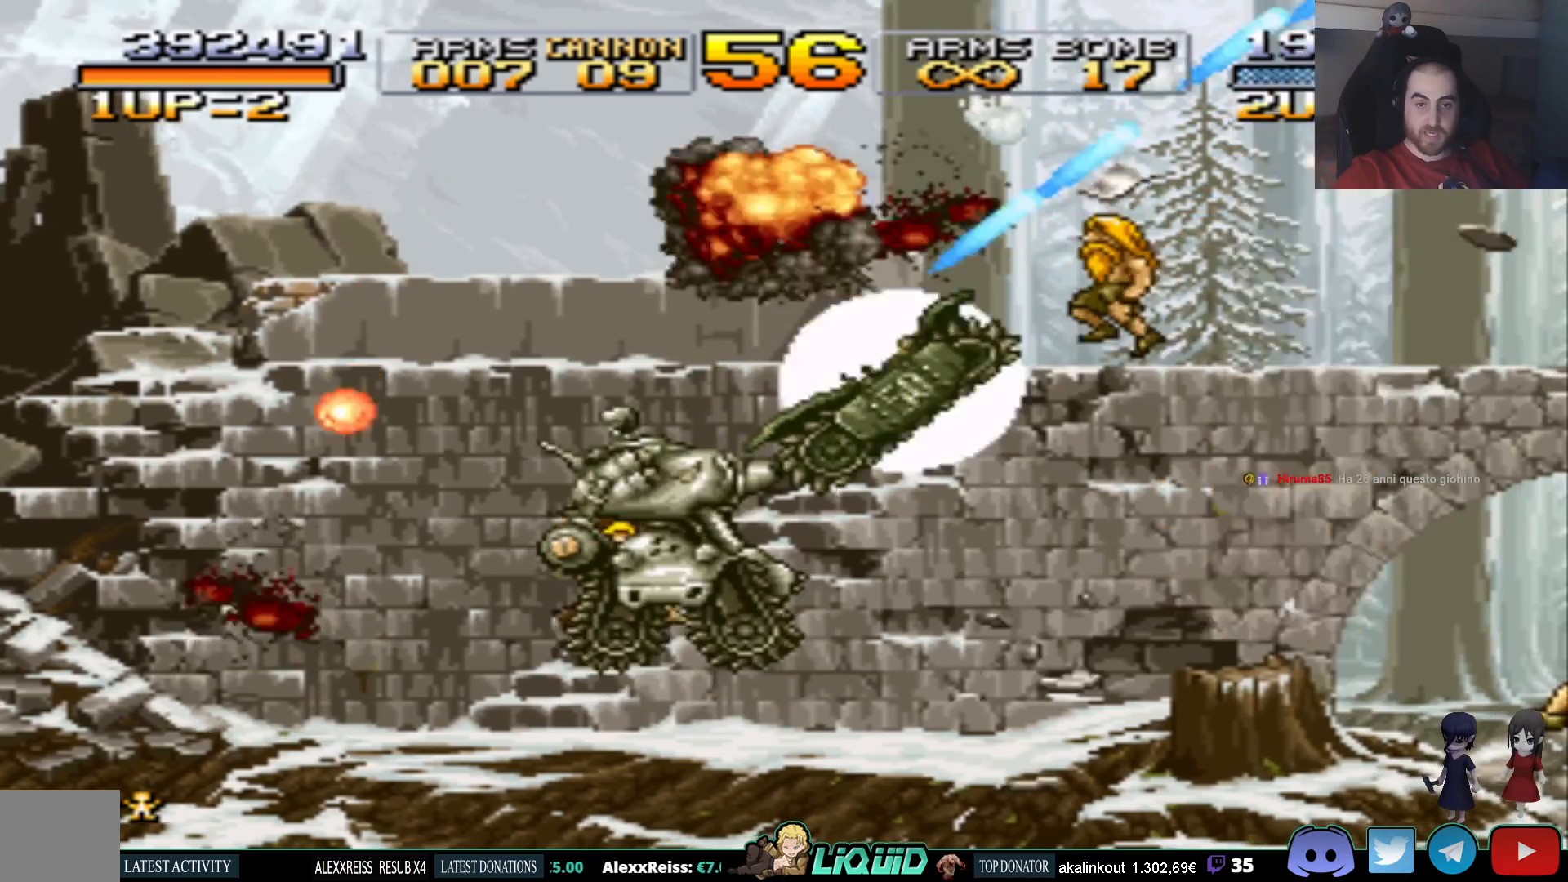
{"buttons": ["SQUARE", "DPAD_UP", "DPAD_RIGHT"], "events": [[17, "DPAD_LEFT", "up"], [83, "DPAD_RIGHT", "down"], [150, "CROSS", "up"], [283, "SQUARE", "down"], [333, "DPAD_UP", "down"], [400, "SQUARE", "up"], [467, "SQUARE", "down"]]}
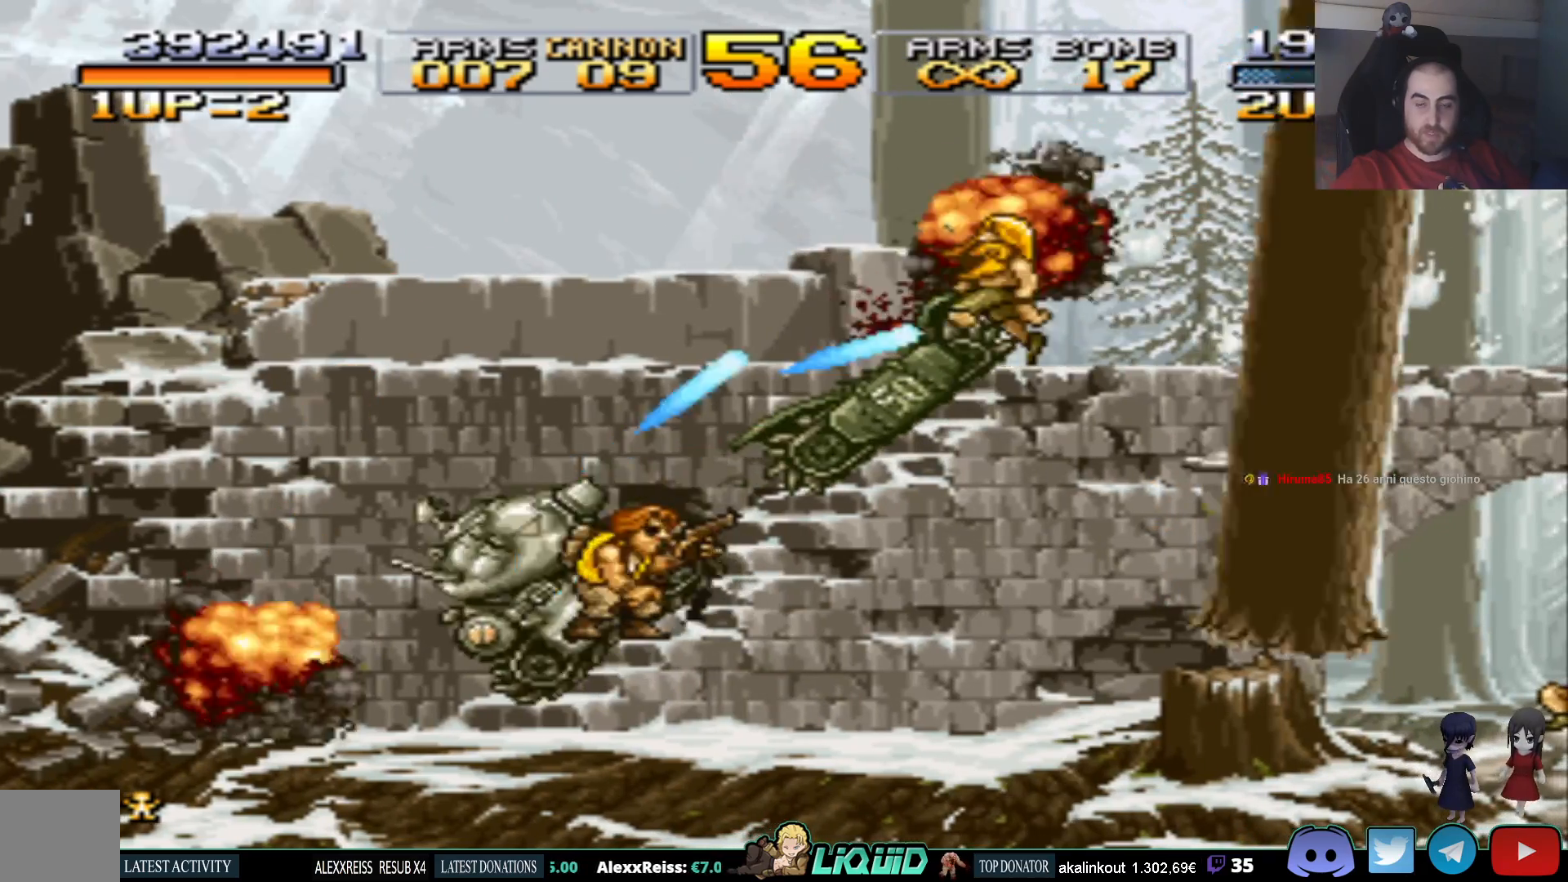
{"buttons": ["SQUARE", "DPAD_UP", "DPAD_RIGHT"], "events": [[100, "SQUARE", "up"], [183, "SQUARE", "down"], [300, "SQUARE", "up"], [400, "SQUARE", "down"]]}